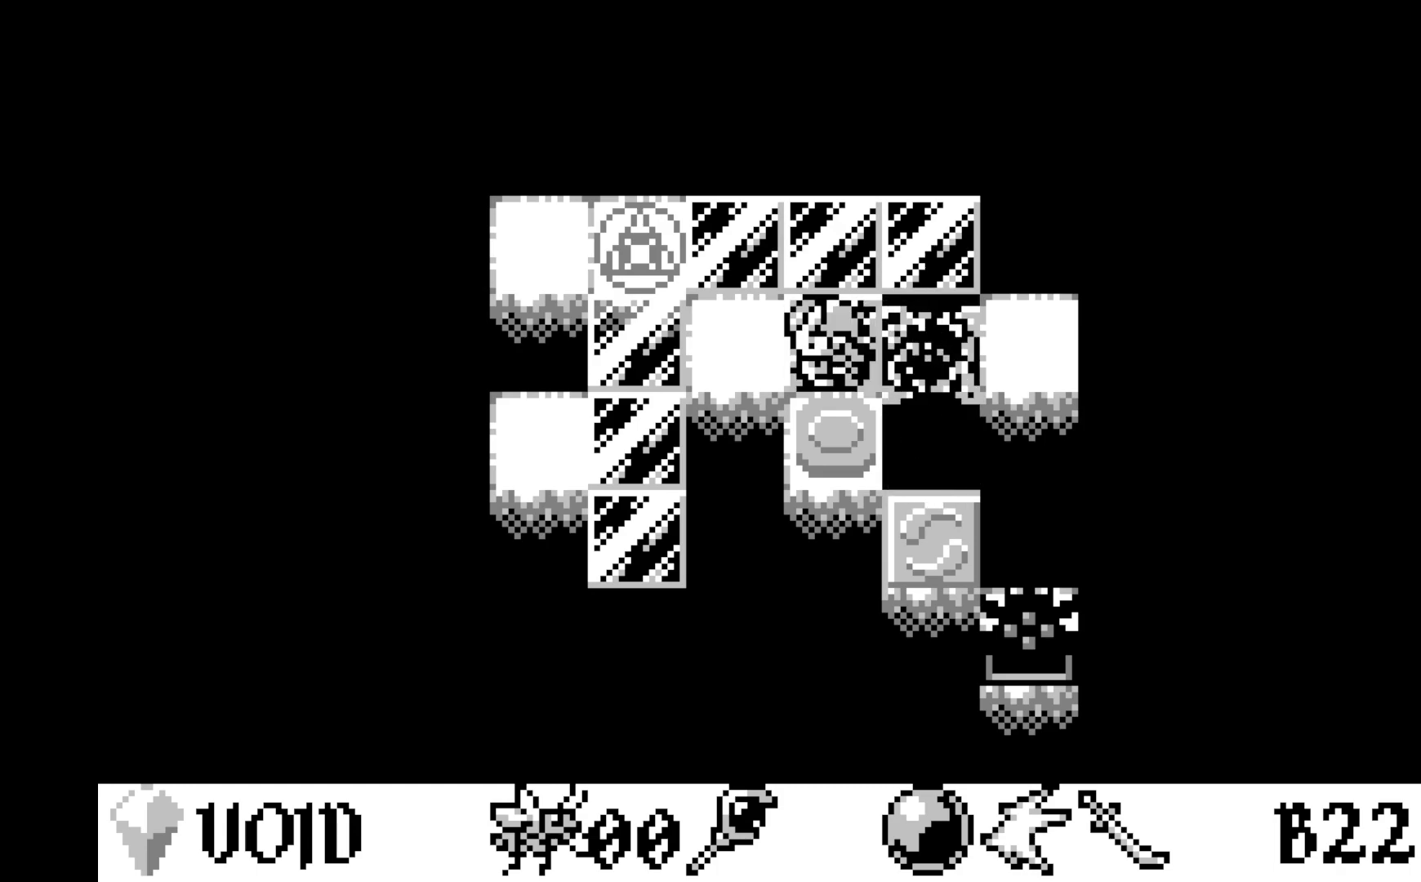
Gameplay with a controller (Xbox layout); each line is a JSON object with the inputs held at the frame after it. "events" lists button and stick changes between this image and that frame as [ms after this image, input, new state], when the widget could be followed in between. Not read: right_stick.
{"buttons": [], "left_stick": "center", "events": [[283, "DPAD_RIGHT", "down"], [350, "DPAD_RIGHT", "up"]]}
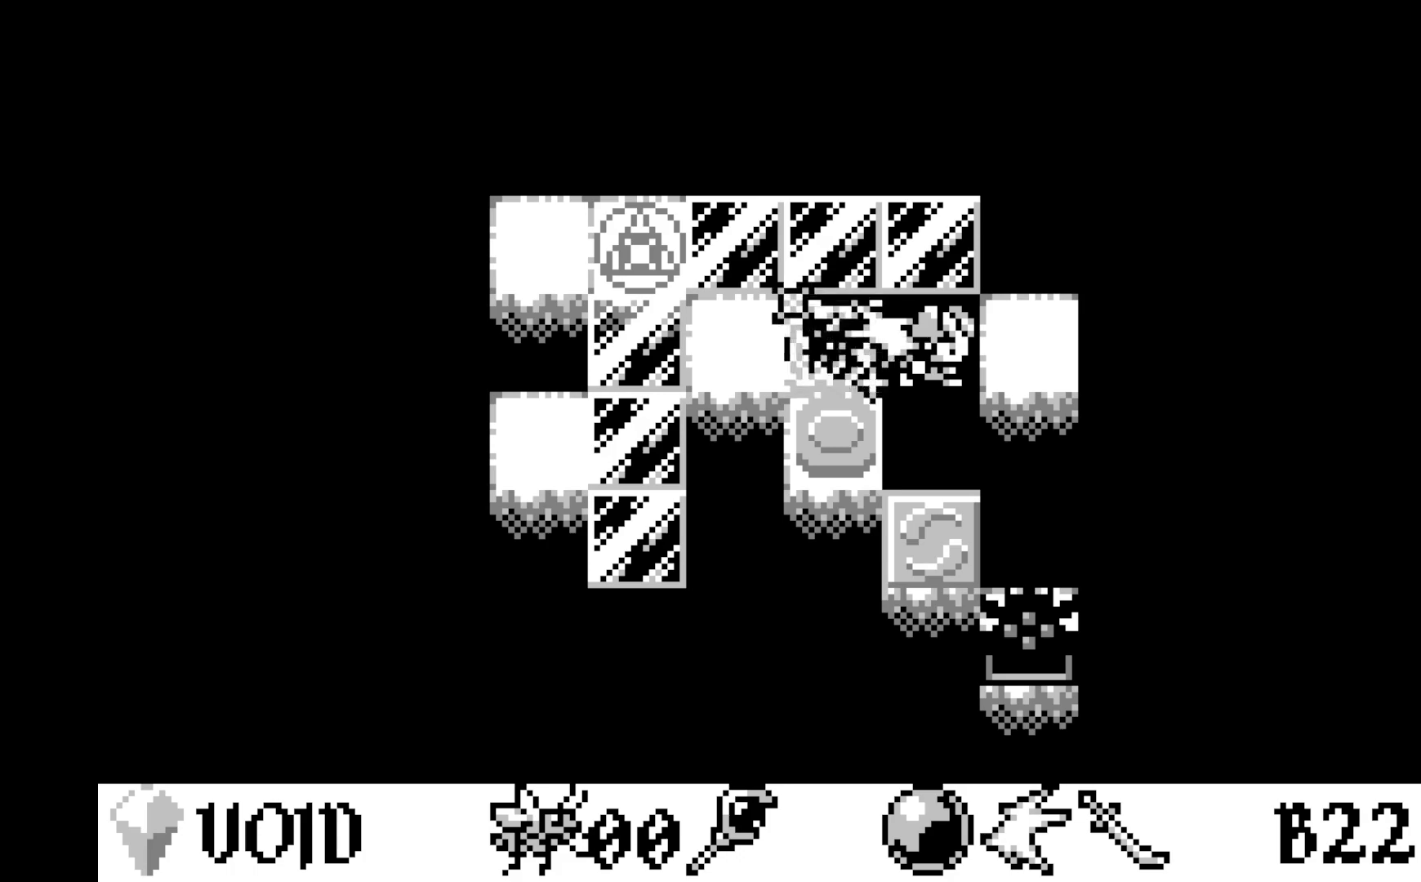
{"buttons": [], "left_stick": "center", "events": [[117, "A", "down"], [300, "A", "up"]]}
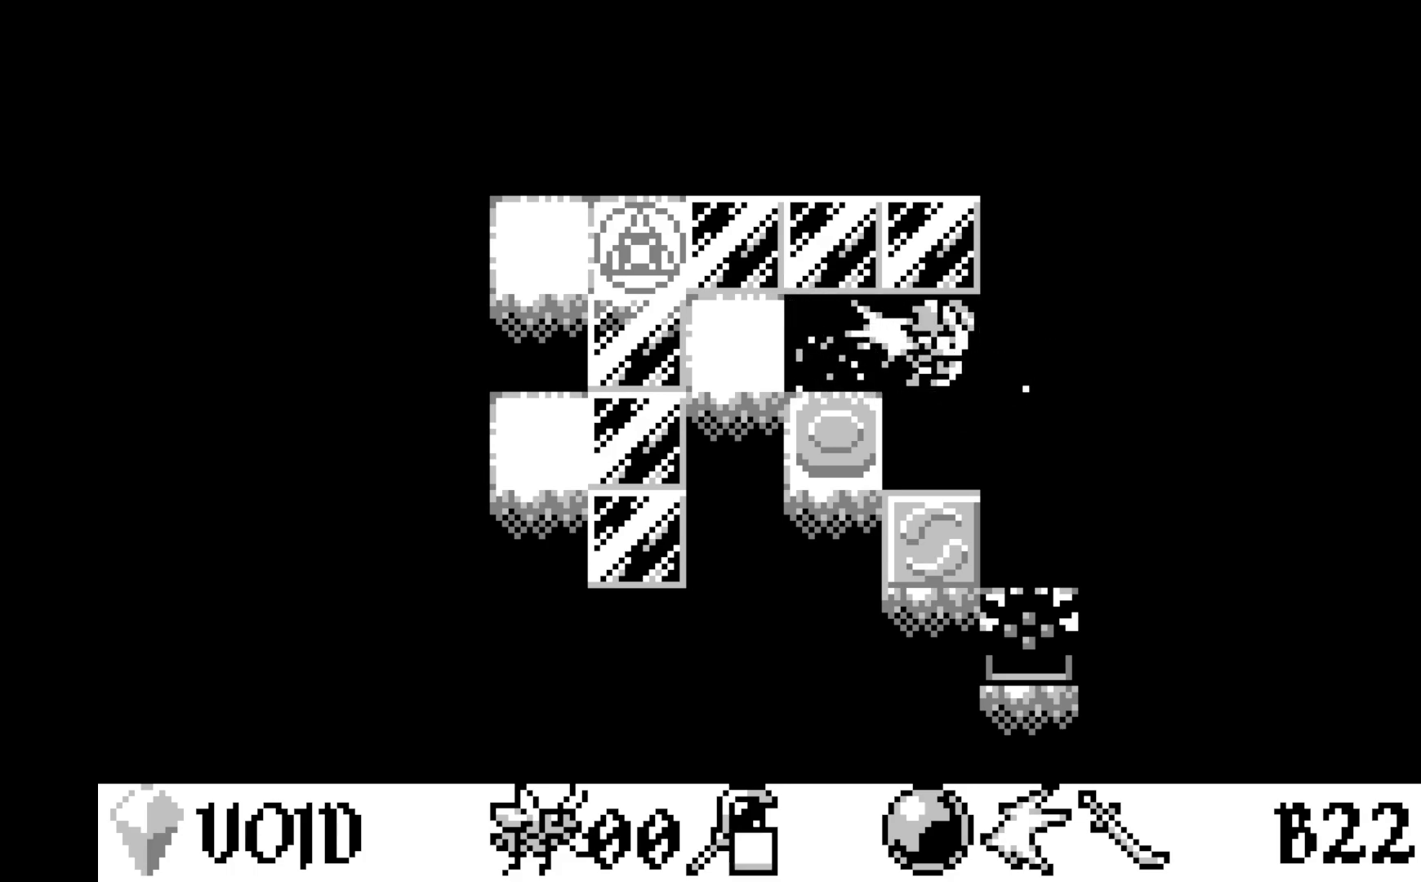
{"buttons": [], "left_stick": "center", "events": []}
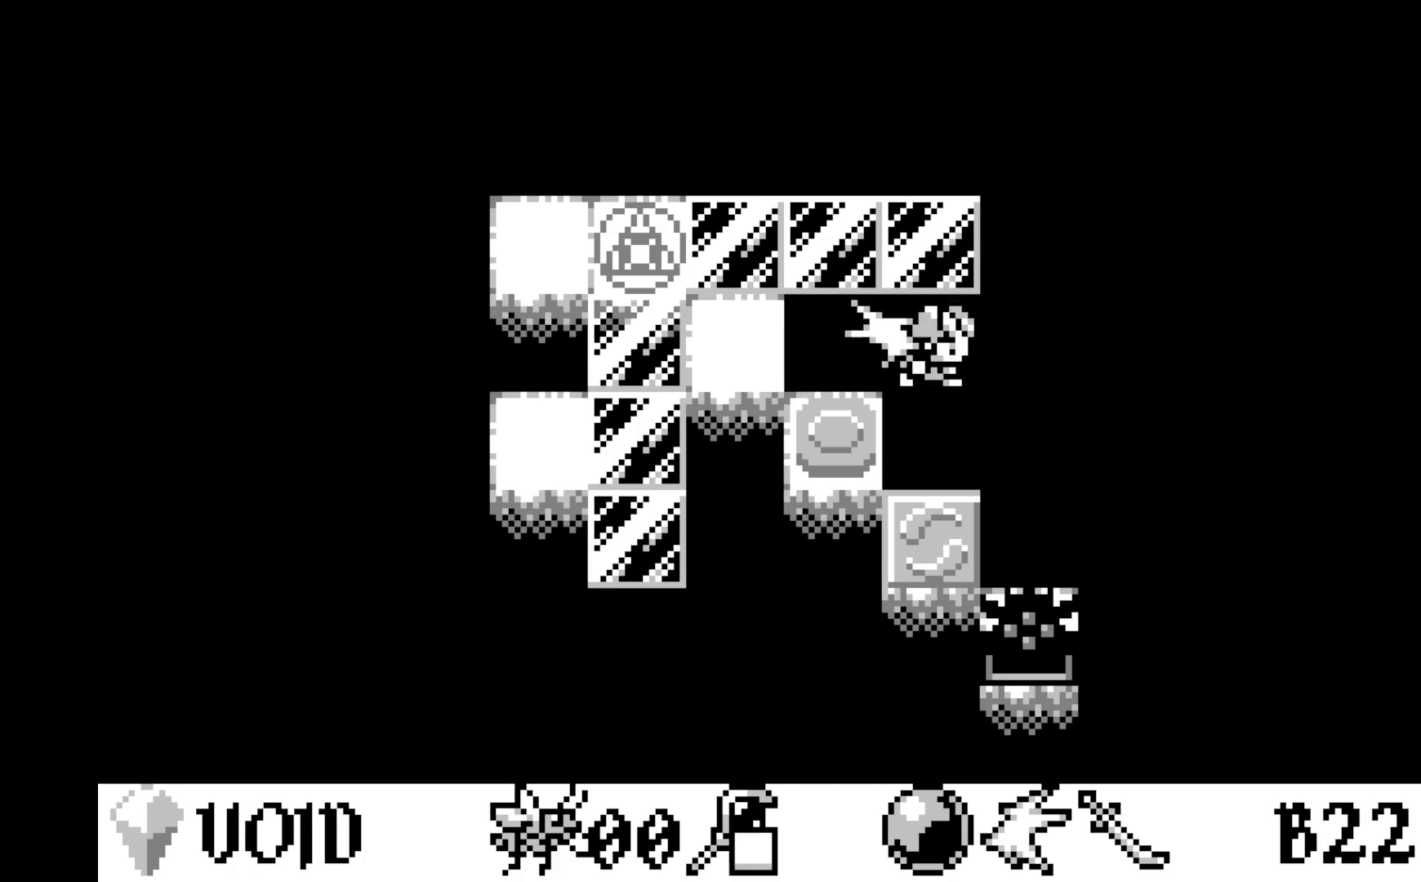
{"buttons": [], "left_stick": "center", "events": []}
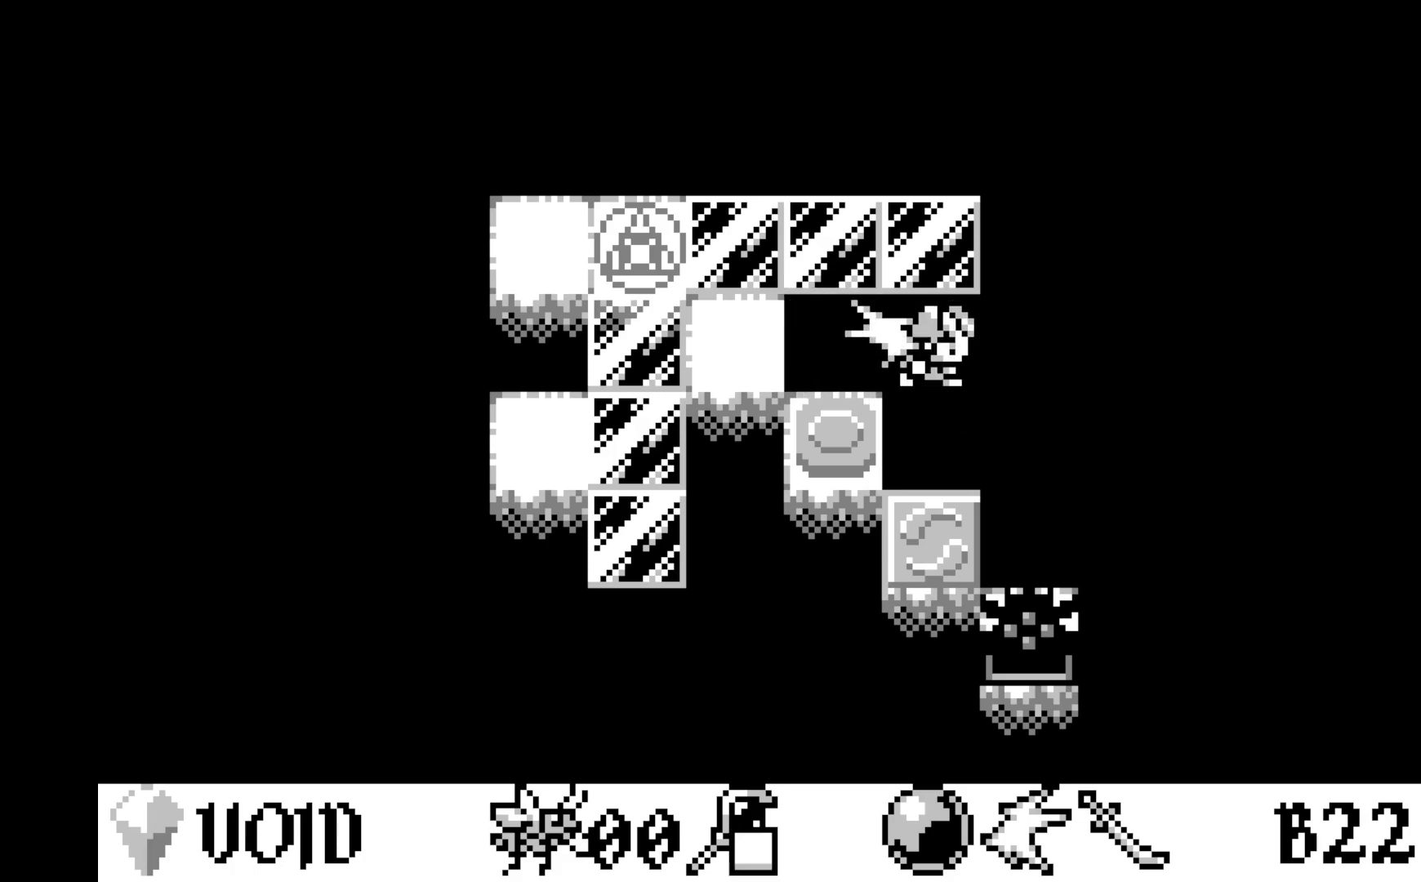
{"buttons": [], "left_stick": "center", "events": [[150, "DPAD_UP", "down"], [267, "DPAD_UP", "up"]]}
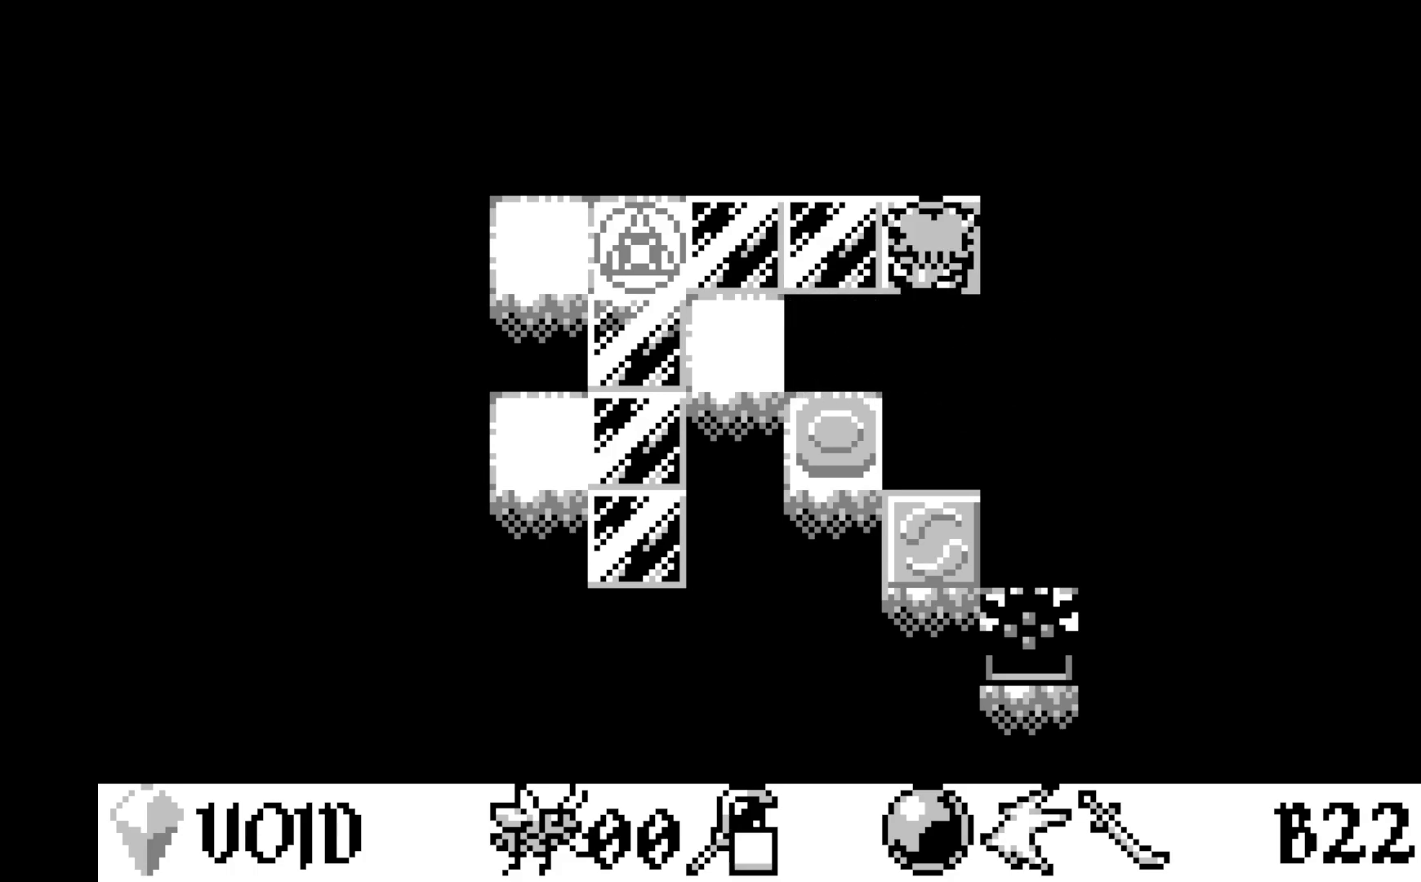
{"buttons": [], "left_stick": "center", "events": [[100, "DPAD_LEFT", "down"], [200, "DPAD_LEFT", "up"], [400, "DPAD_LEFT", "down"], [500, "DPAD_LEFT", "up"]]}
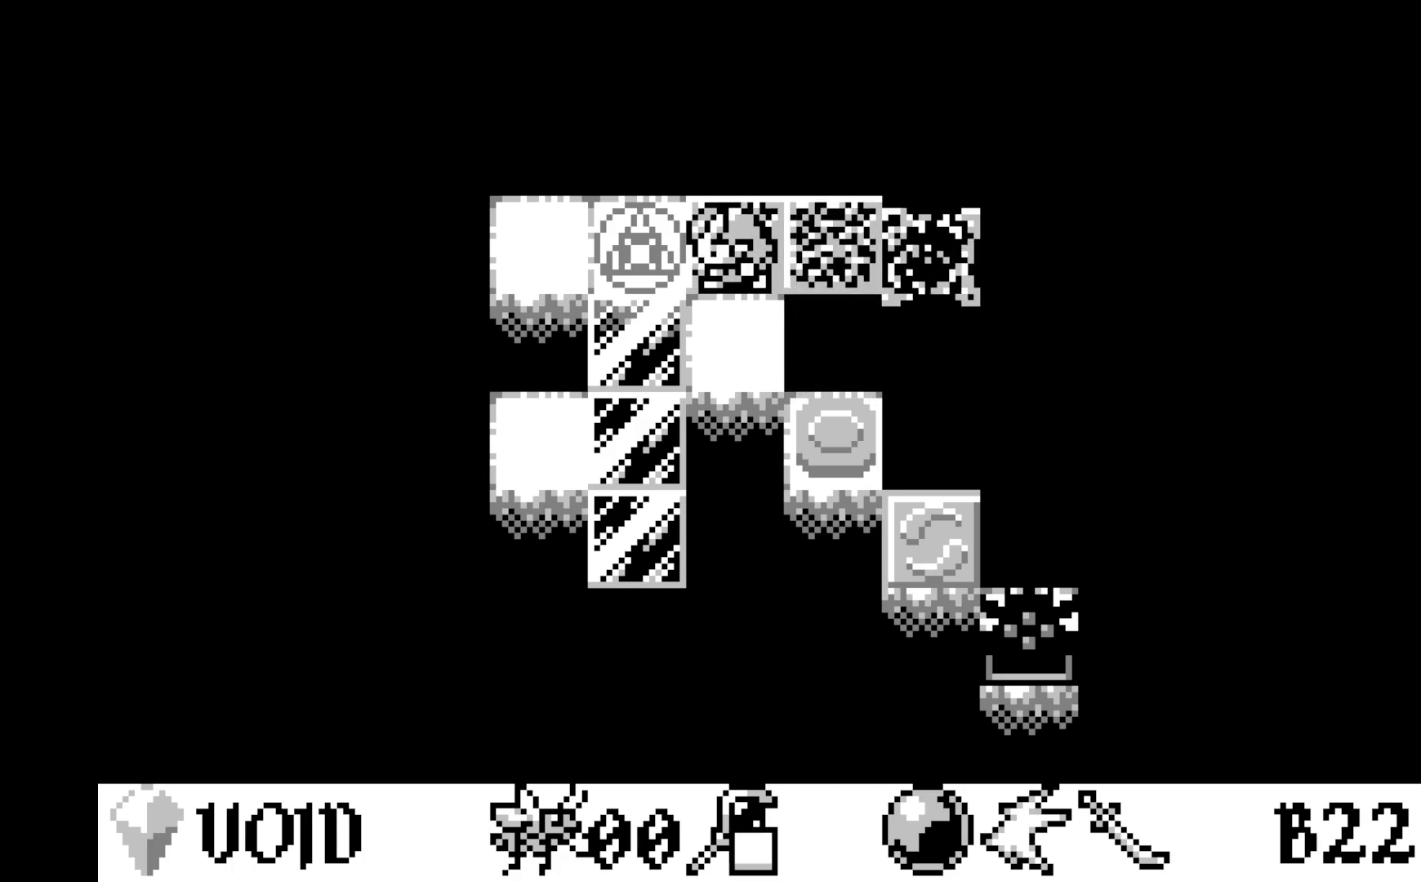
{"buttons": [], "left_stick": "center", "events": [[250, "DPAD_DOWN", "down"], [350, "DPAD_DOWN", "up"]]}
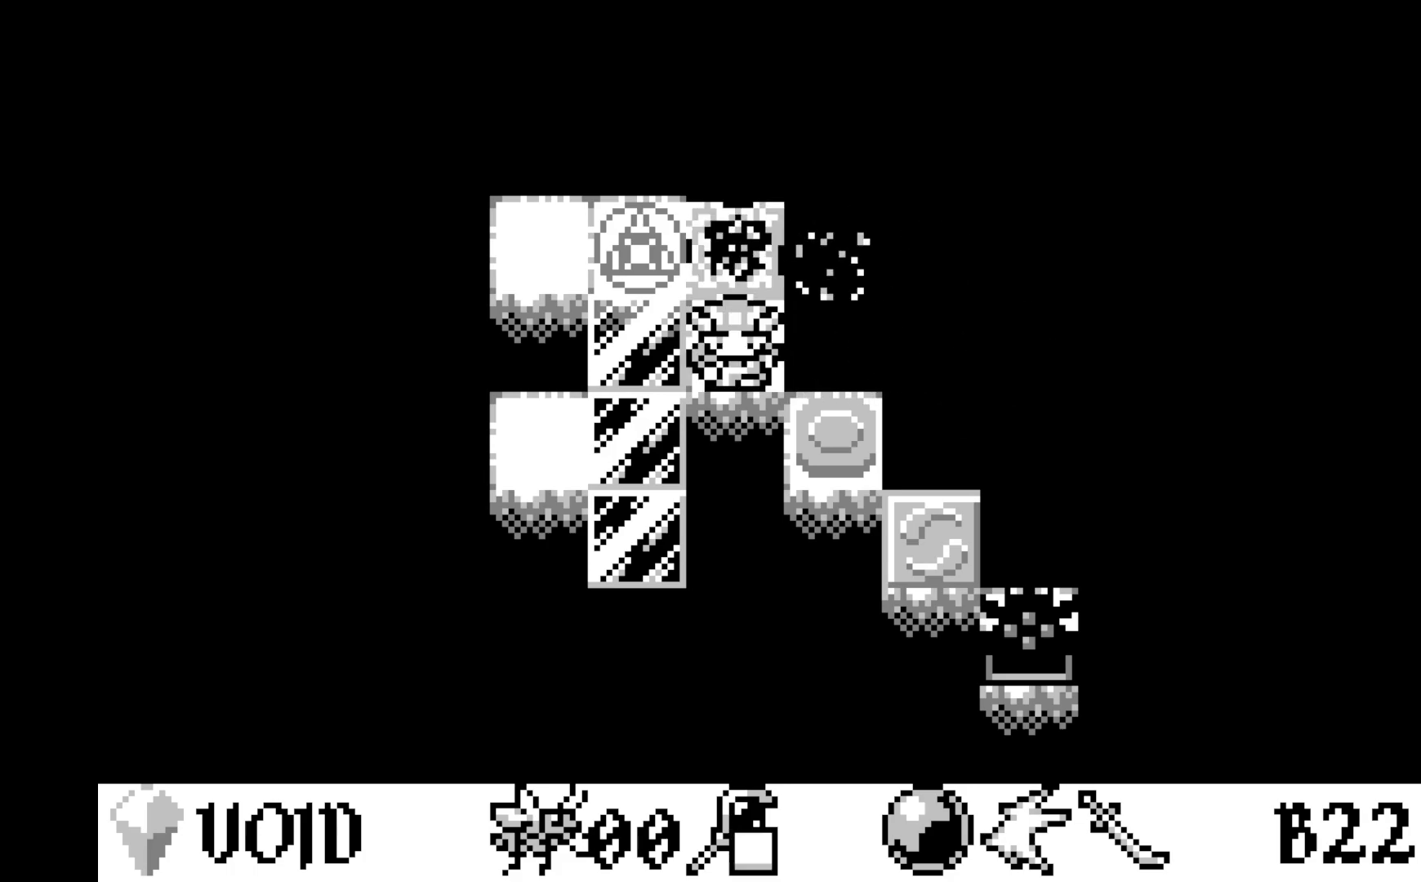
{"buttons": [], "left_stick": "center", "events": []}
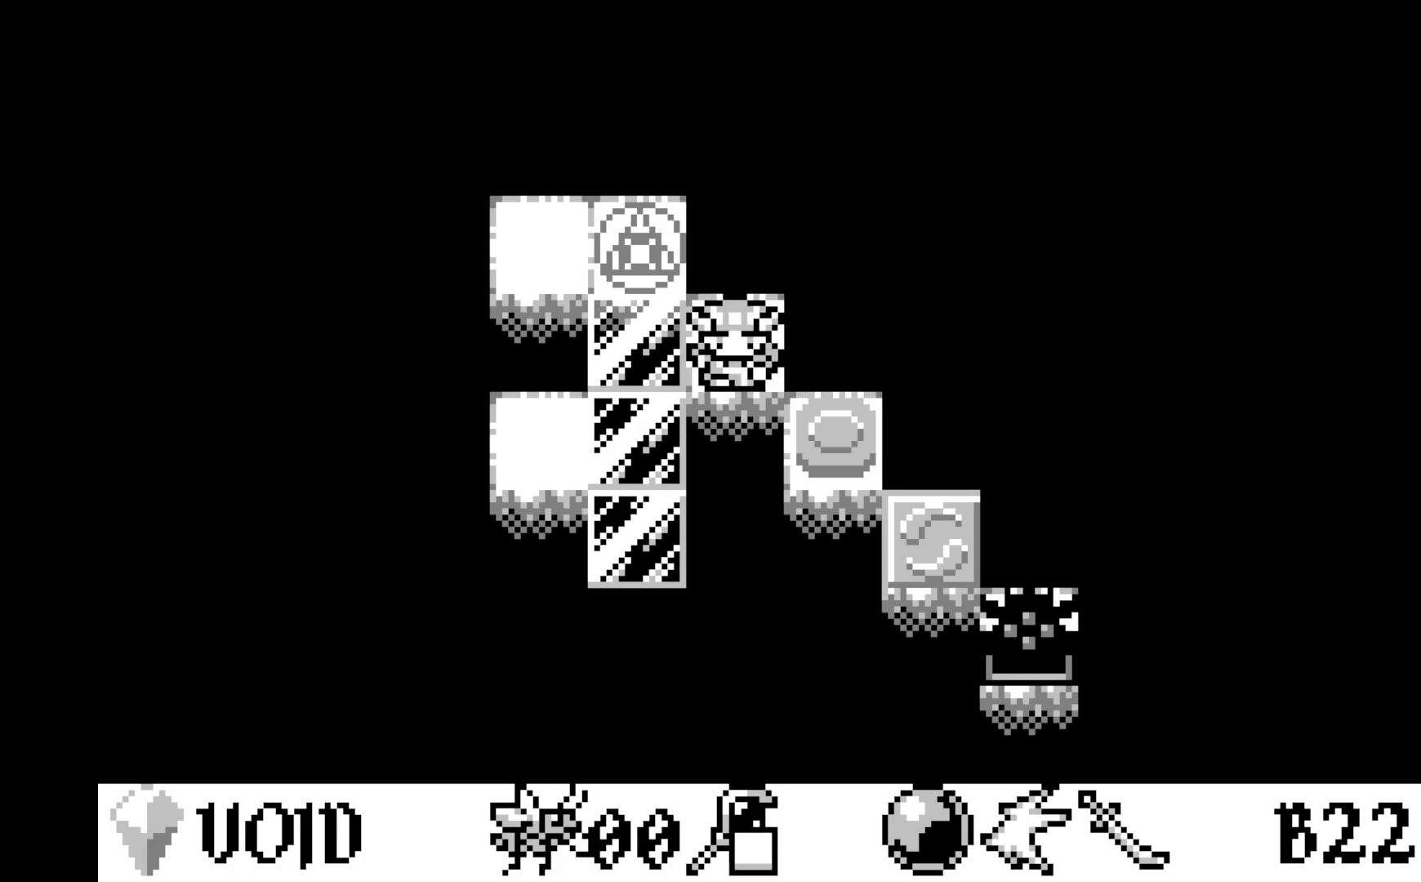
{"buttons": [], "left_stick": "center", "events": [[333, "DPAD_LEFT", "down"], [417, "DPAD_LEFT", "up"]]}
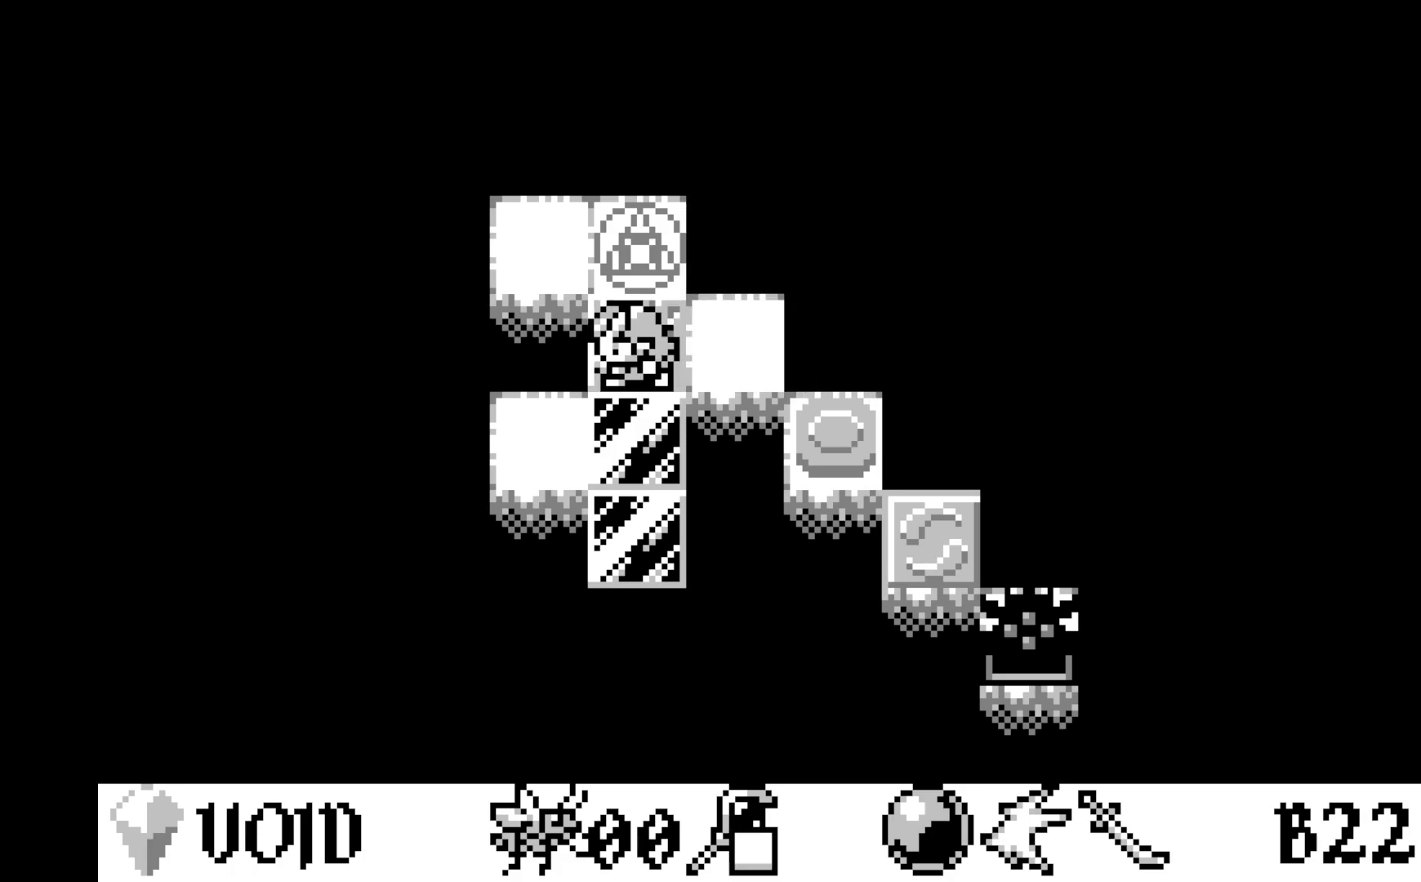
{"buttons": ["A"], "left_stick": "center", "events": [[350, "A", "down"]]}
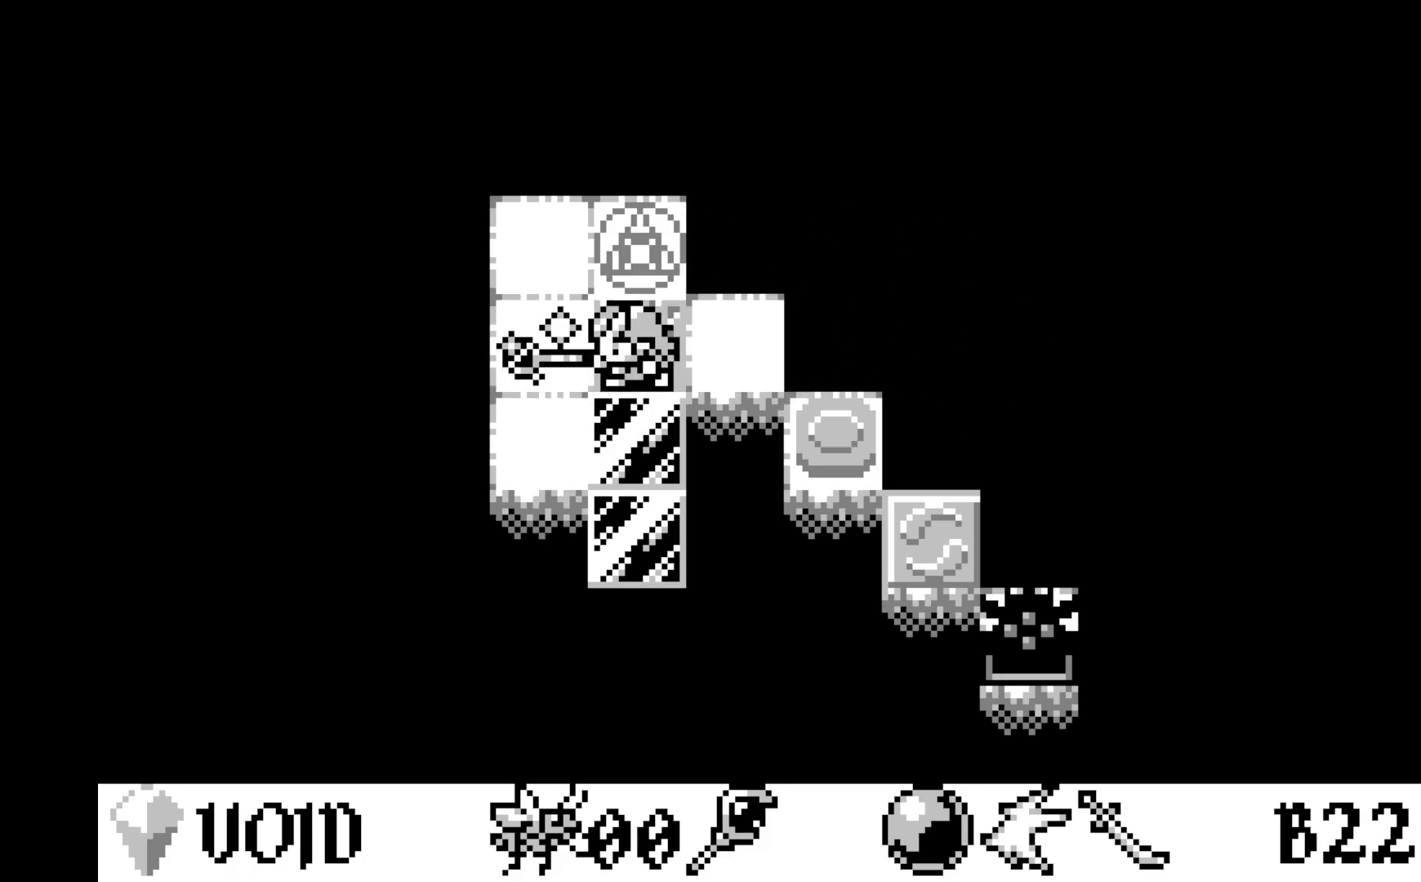
{"buttons": [], "left_stick": "center", "events": [[33, "A", "up"]]}
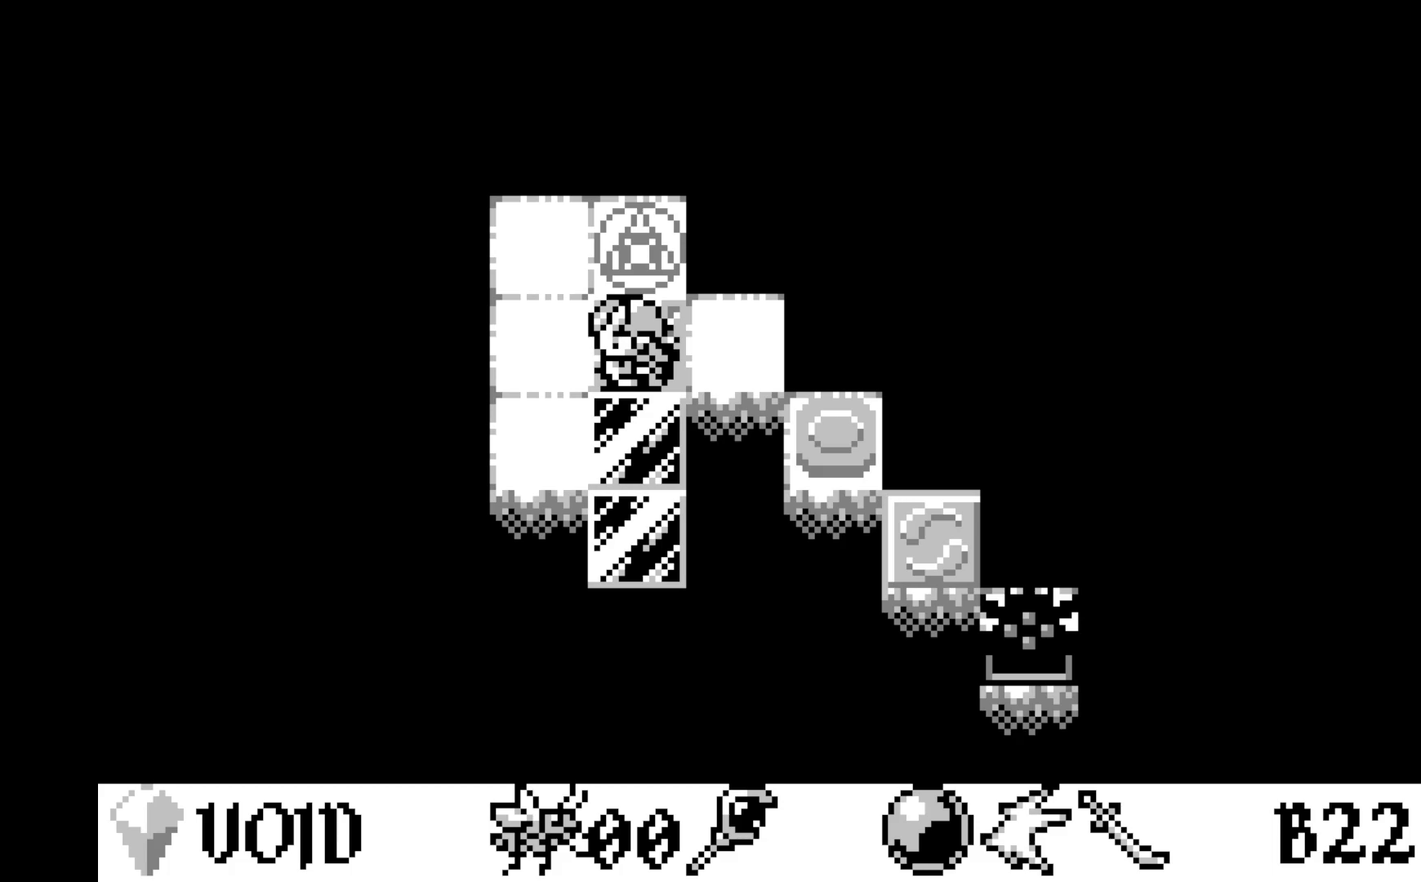
{"buttons": [], "left_stick": "center", "events": [[250, "DPAD_LEFT", "down"], [367, "DPAD_LEFT", "up"]]}
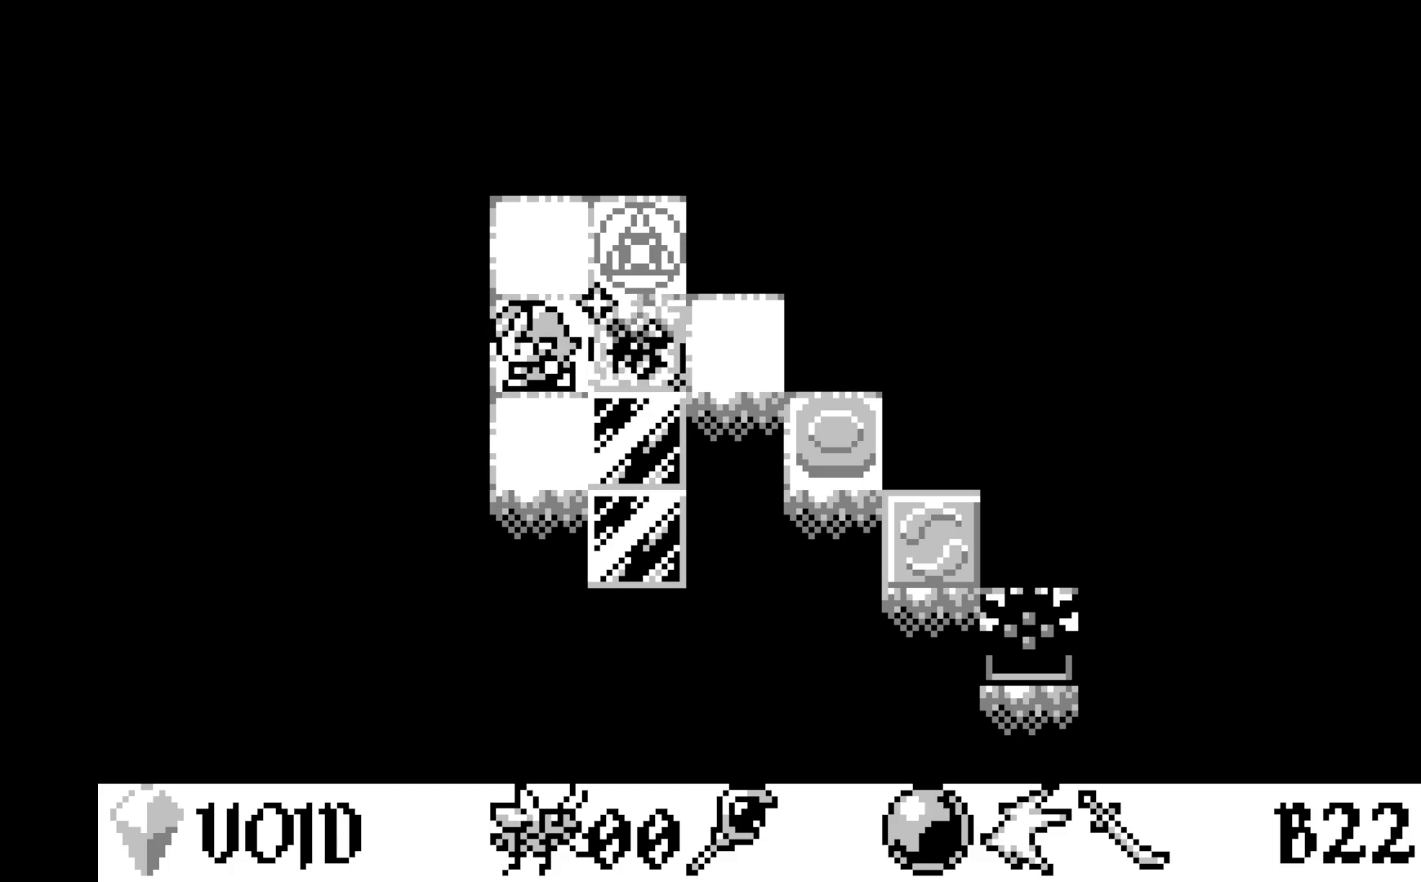
{"buttons": ["DPAD_UP"], "left_stick": "center", "events": [[100, "DPAD_DOWN", "down"], [233, "DPAD_DOWN", "up"], [467, "DPAD_UP", "down"]]}
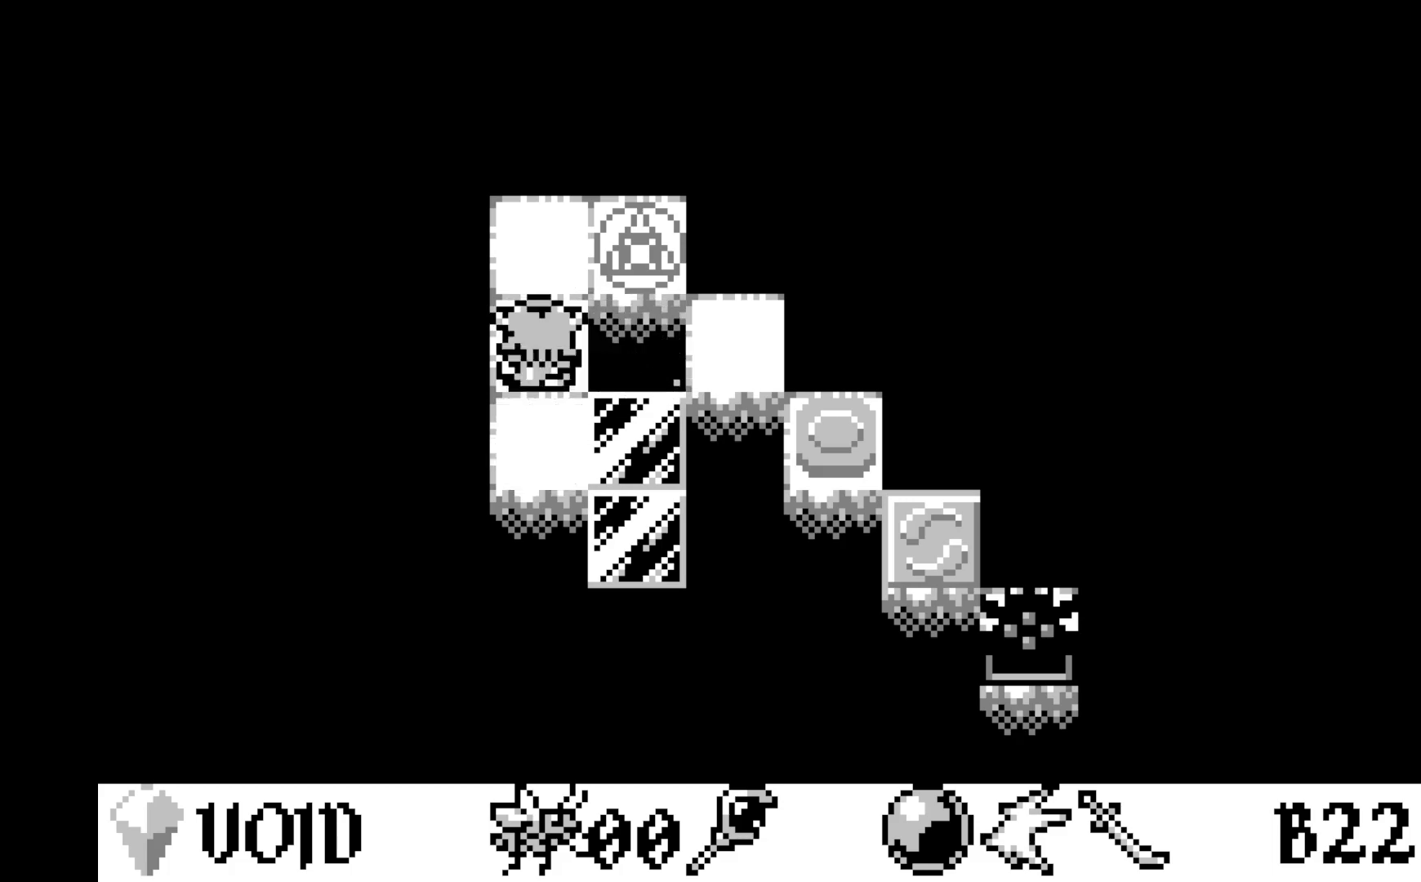
{"buttons": [], "left_stick": "center", "events": [[67, "DPAD_UP", "up"], [133, "A", "down"], [317, "A", "up"]]}
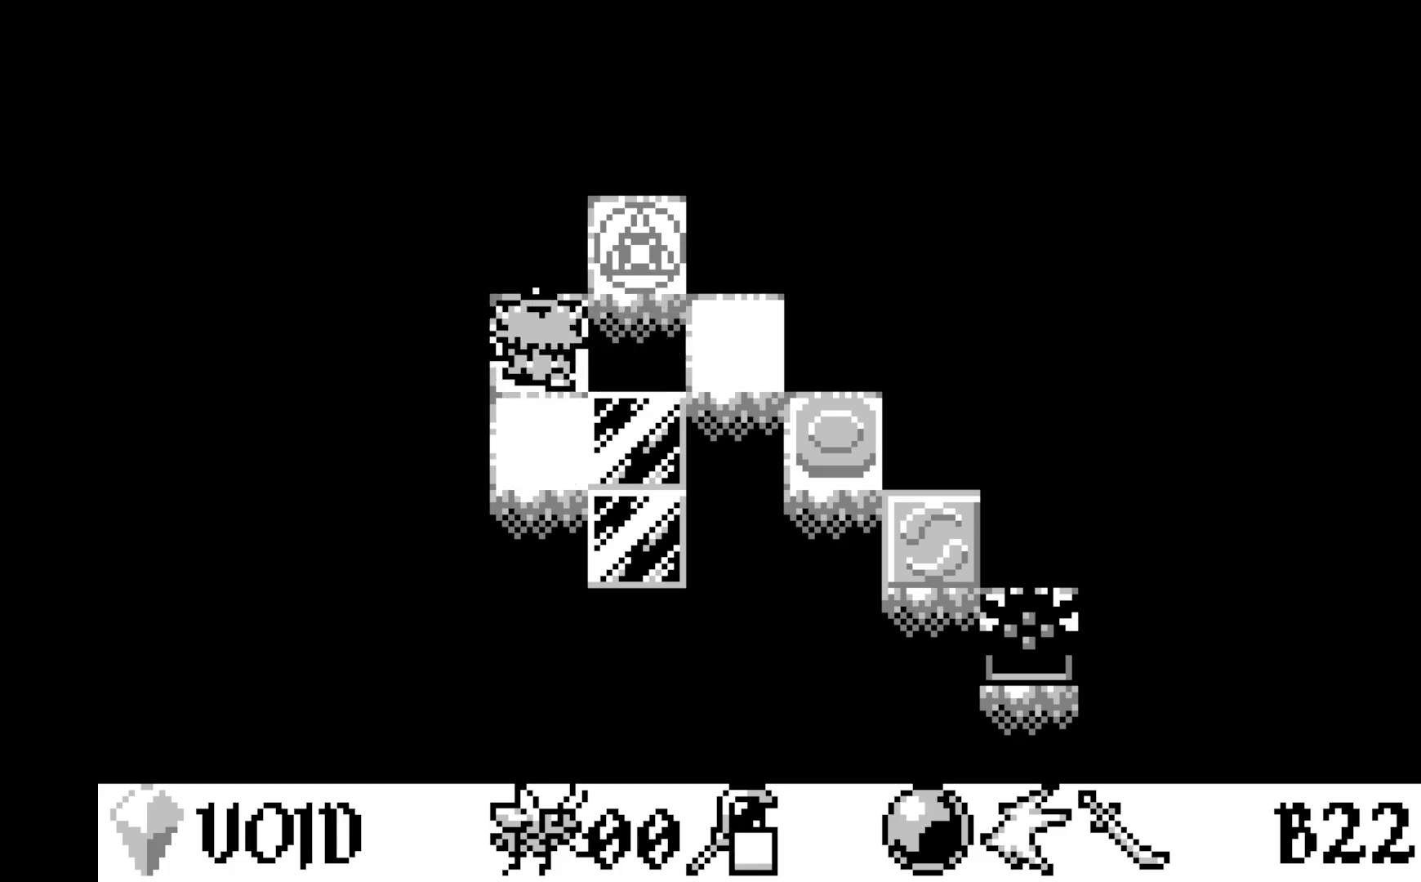
{"buttons": [], "left_stick": "center", "events": [[333, "DPAD_LEFT", "down"], [433, "DPAD_LEFT", "up"]]}
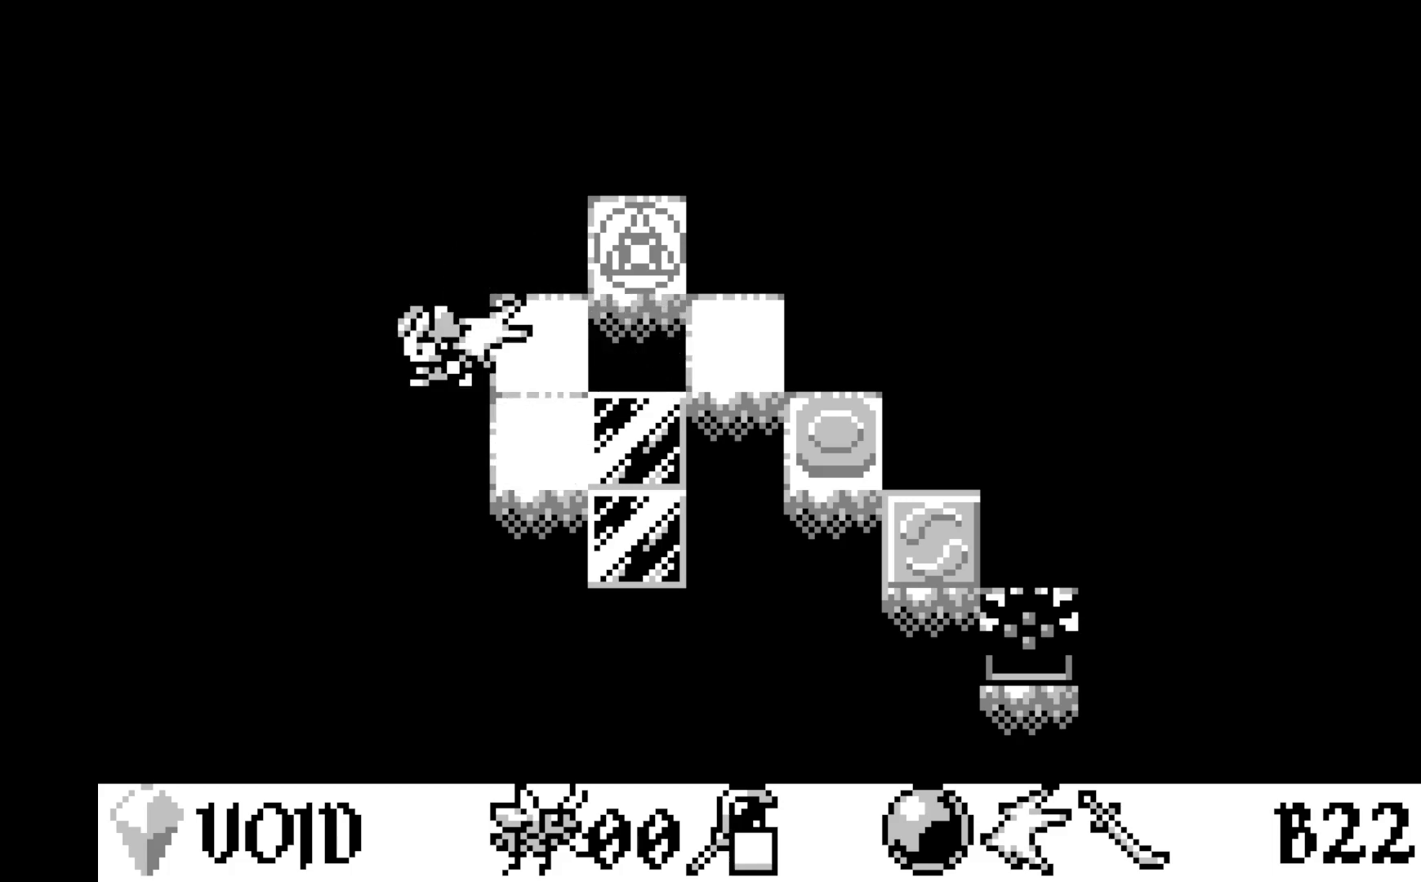
{"buttons": [], "left_stick": "center", "events": [[17, "DPAD_RIGHT", "down"], [133, "DPAD_RIGHT", "up"], [233, "A", "down"], [417, "A", "up"]]}
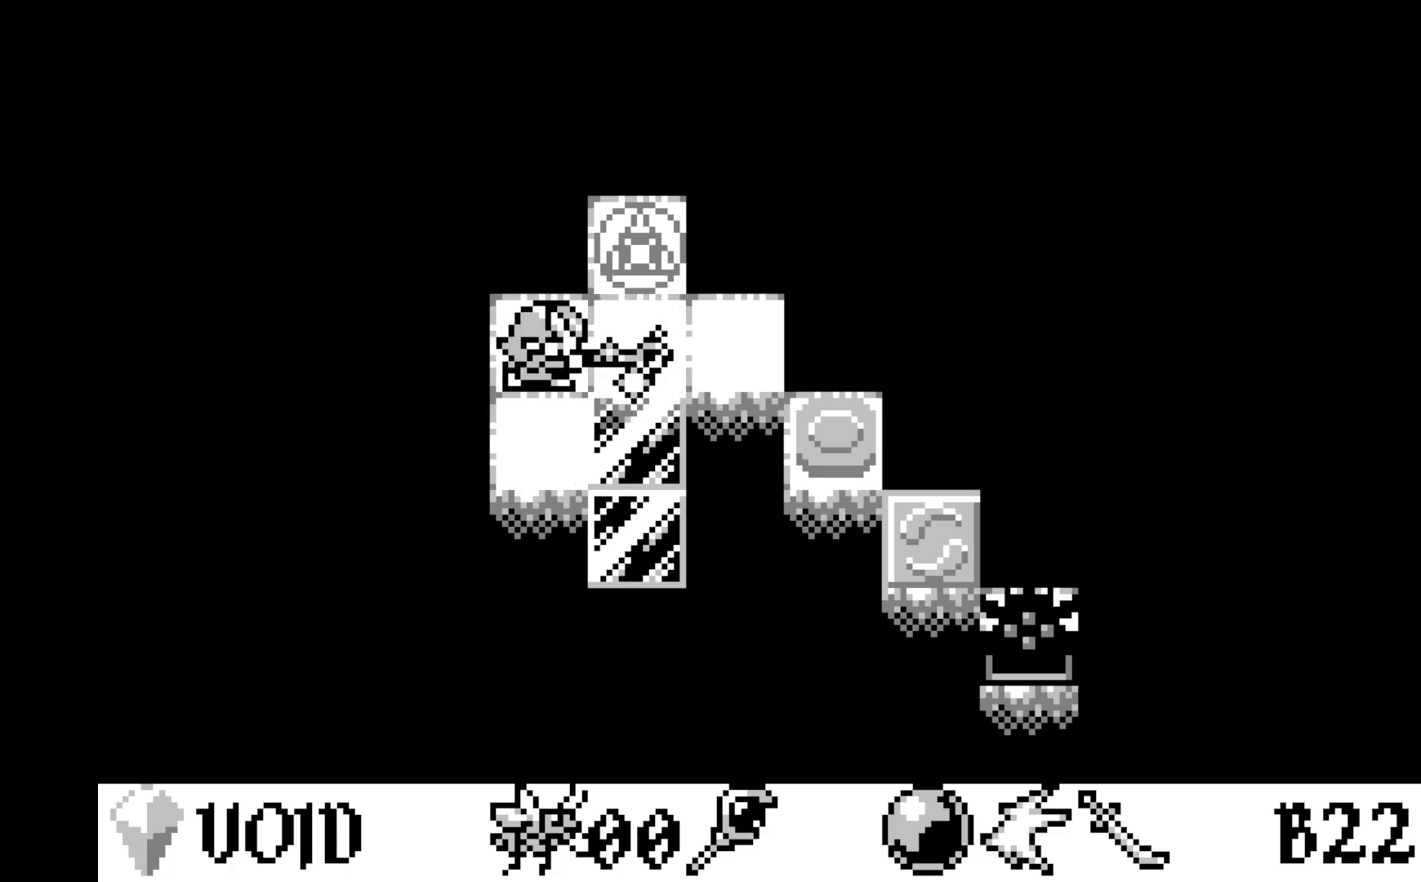
{"buttons": [], "left_stick": "center", "events": []}
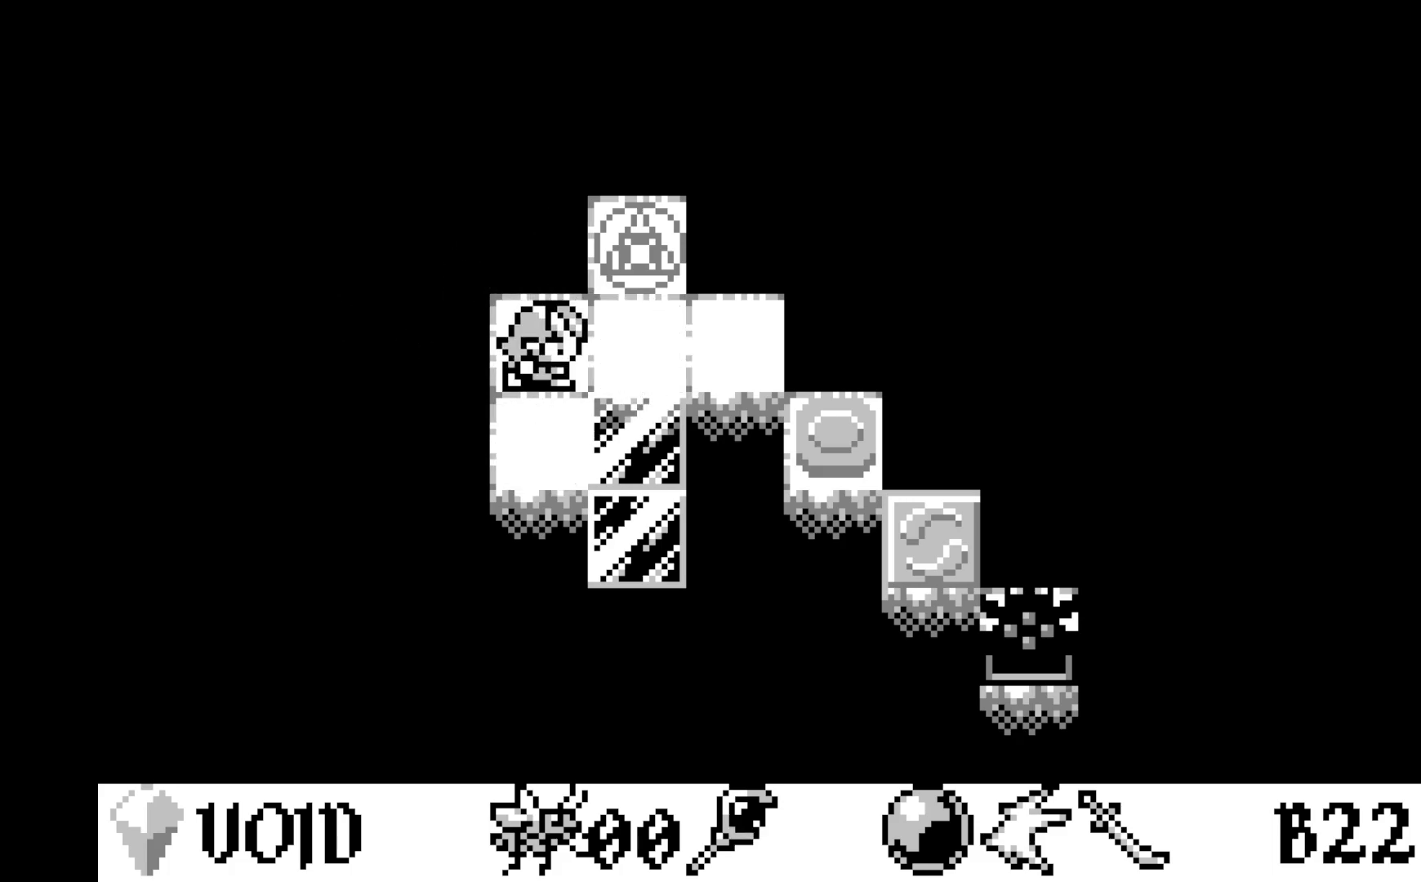
{"buttons": [], "left_stick": "center", "events": []}
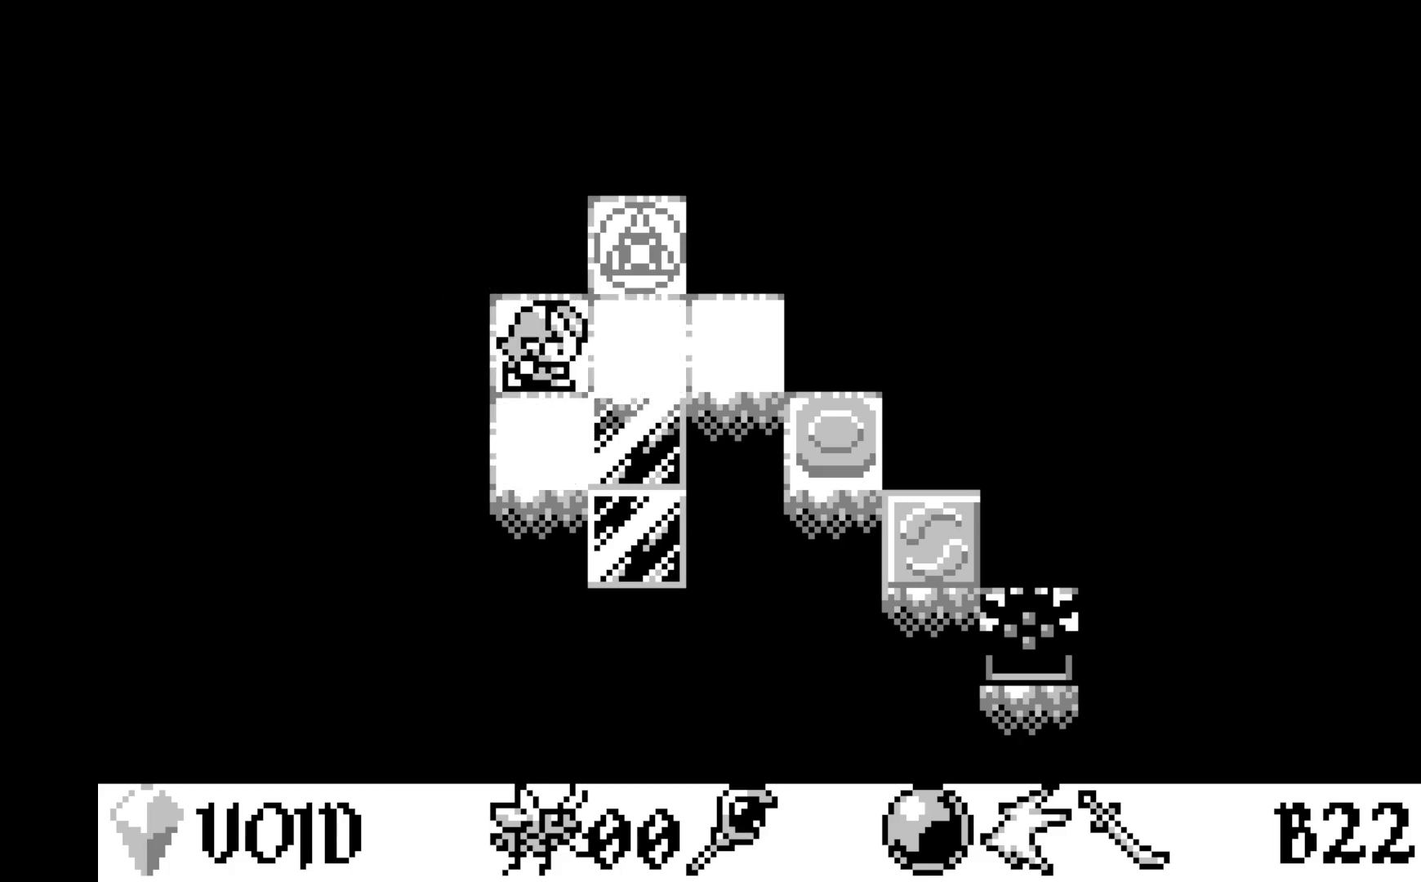
{"buttons": [], "left_stick": "center", "events": [[83, "DPAD_DOWN", "down"], [183, "DPAD_DOWN", "up"]]}
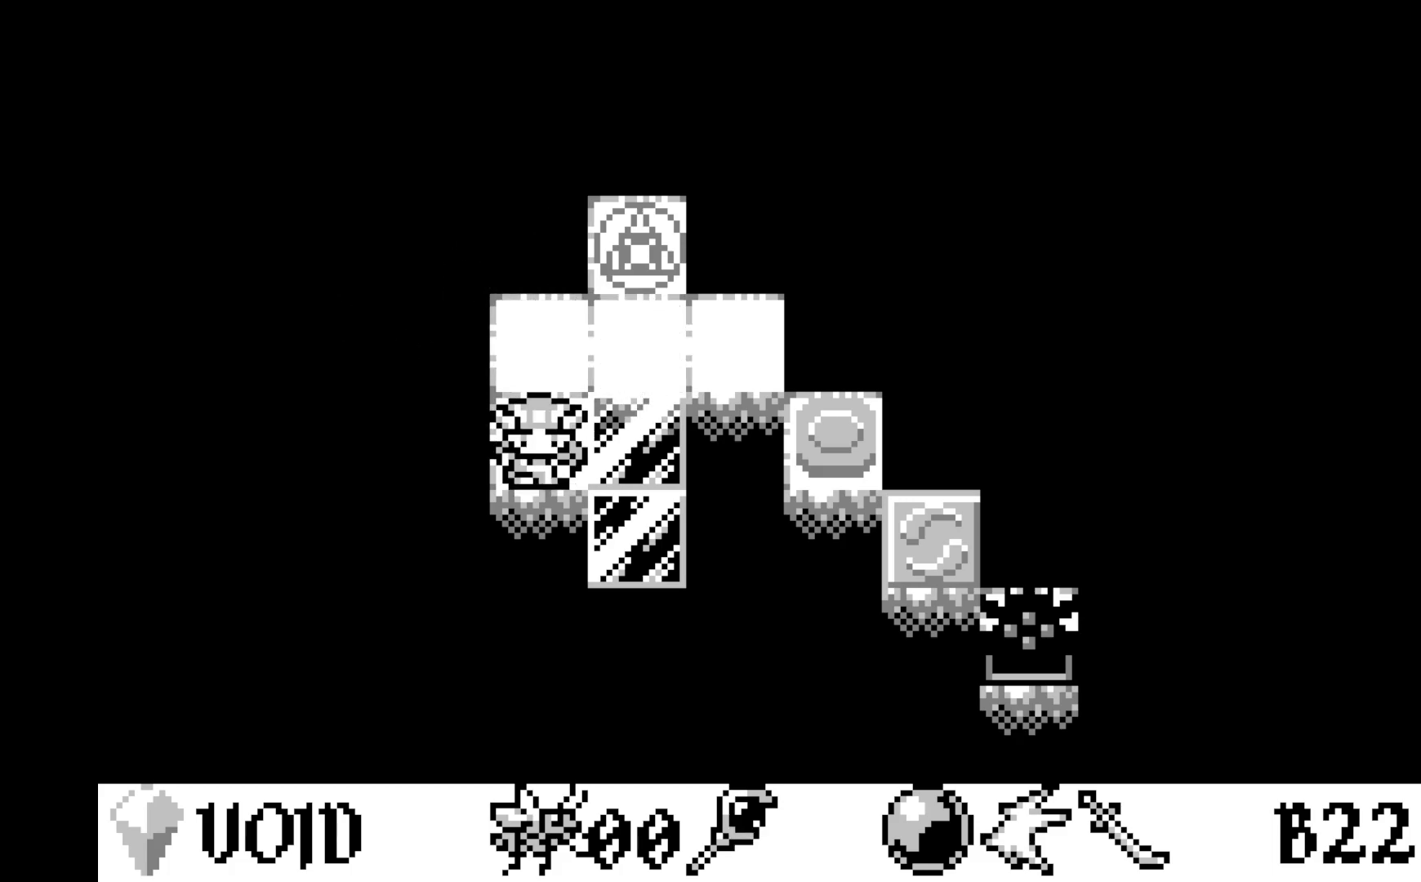
{"buttons": [], "left_stick": "center", "events": []}
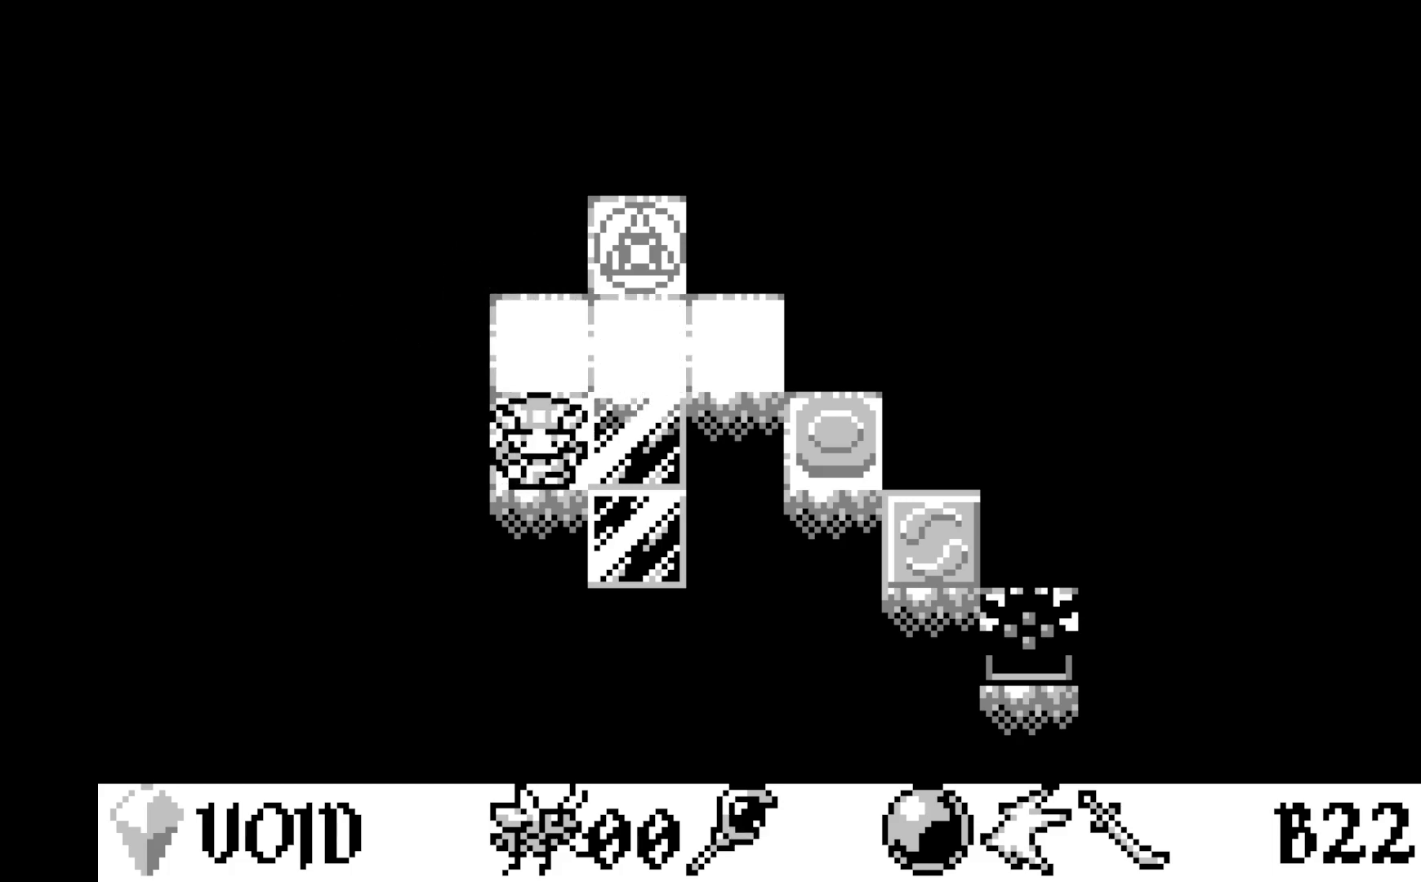
{"buttons": [], "left_stick": "center", "events": []}
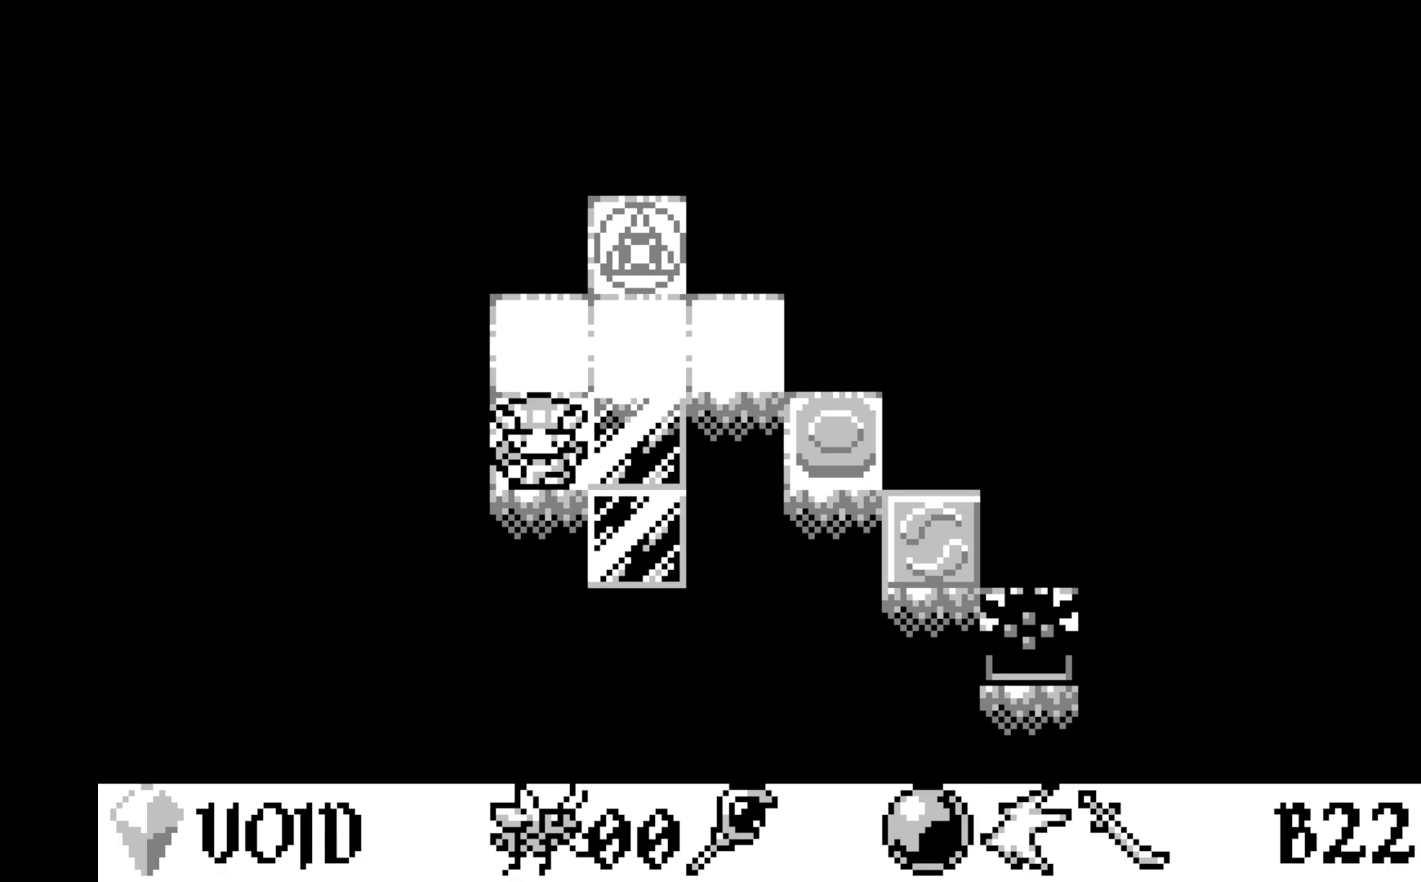
{"buttons": [], "left_stick": "center", "events": []}
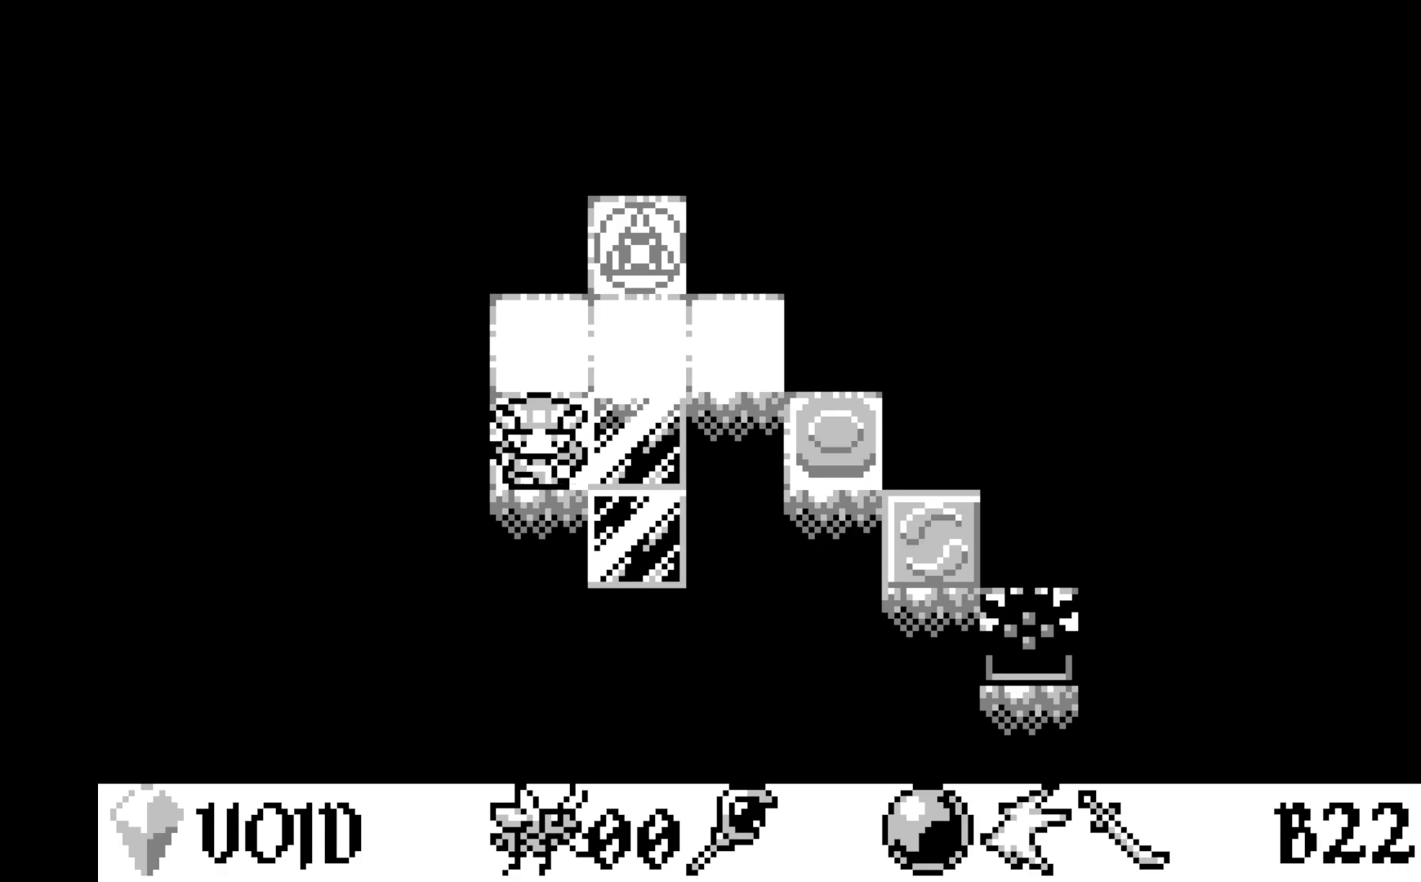
{"buttons": [], "left_stick": "center", "events": [[150, "DPAD_RIGHT", "down"], [250, "DPAD_RIGHT", "up"], [367, "DPAD_RIGHT", "down"], [467, "DPAD_RIGHT", "up"]]}
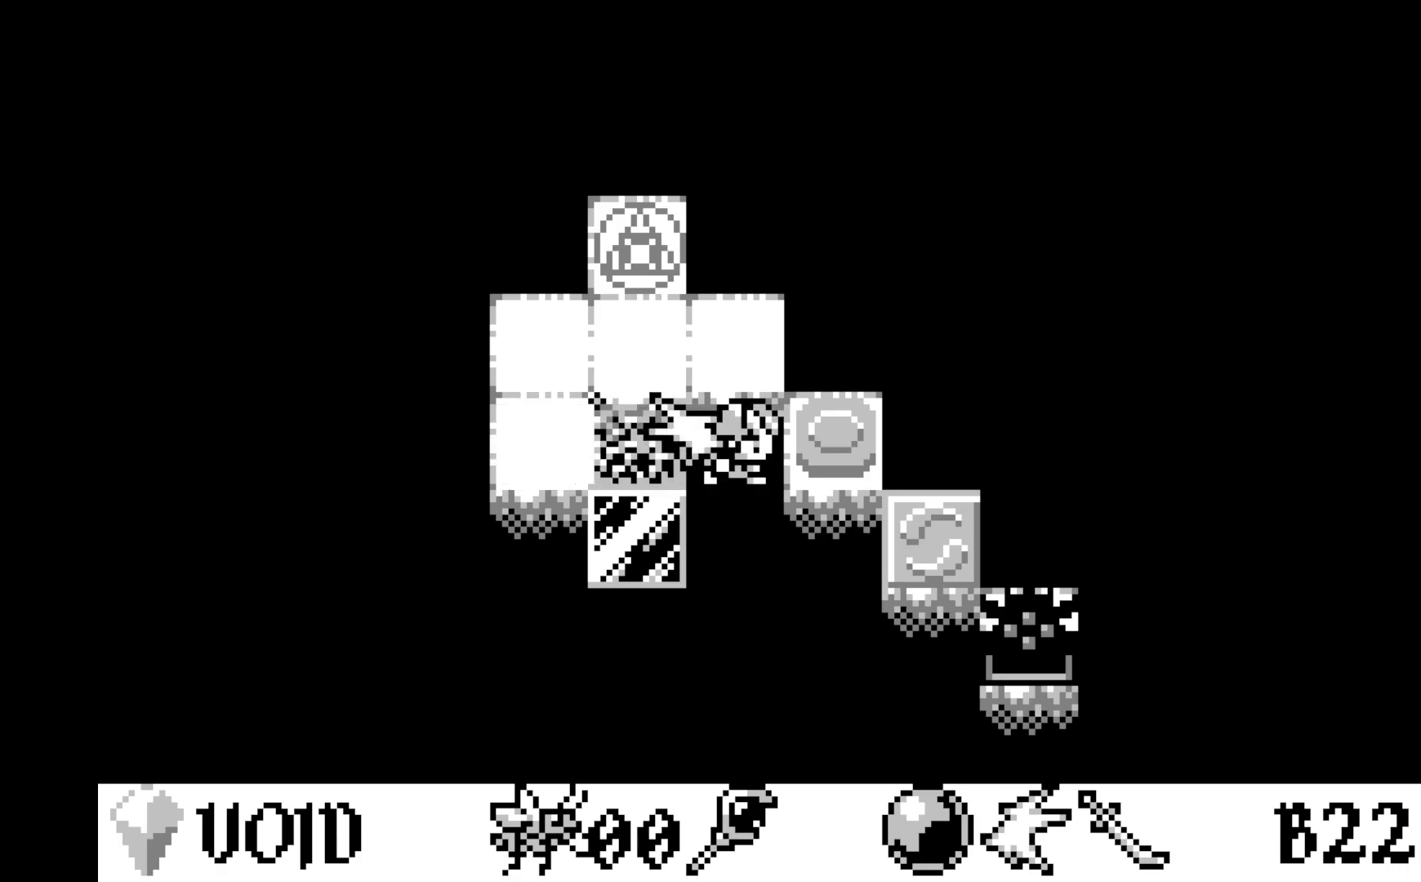
{"buttons": [], "left_stick": "center", "events": [[100, "A", "down"], [283, "A", "up"]]}
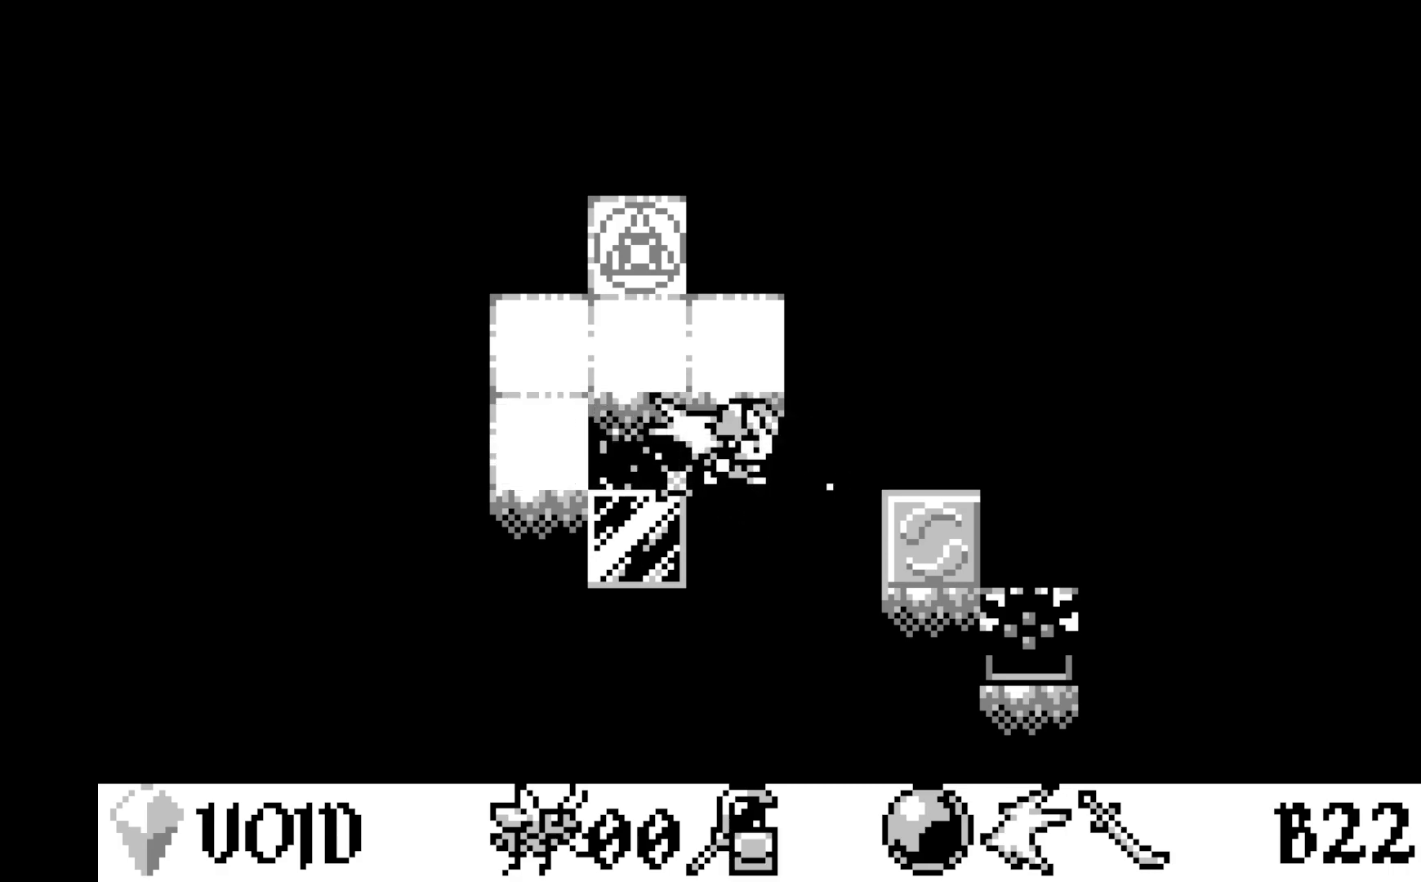
{"buttons": ["DPAD_LEFT"], "left_stick": "center", "events": [[150, "DPAD_UP", "down"], [250, "DPAD_UP", "up"], [417, "DPAD_LEFT", "down"]]}
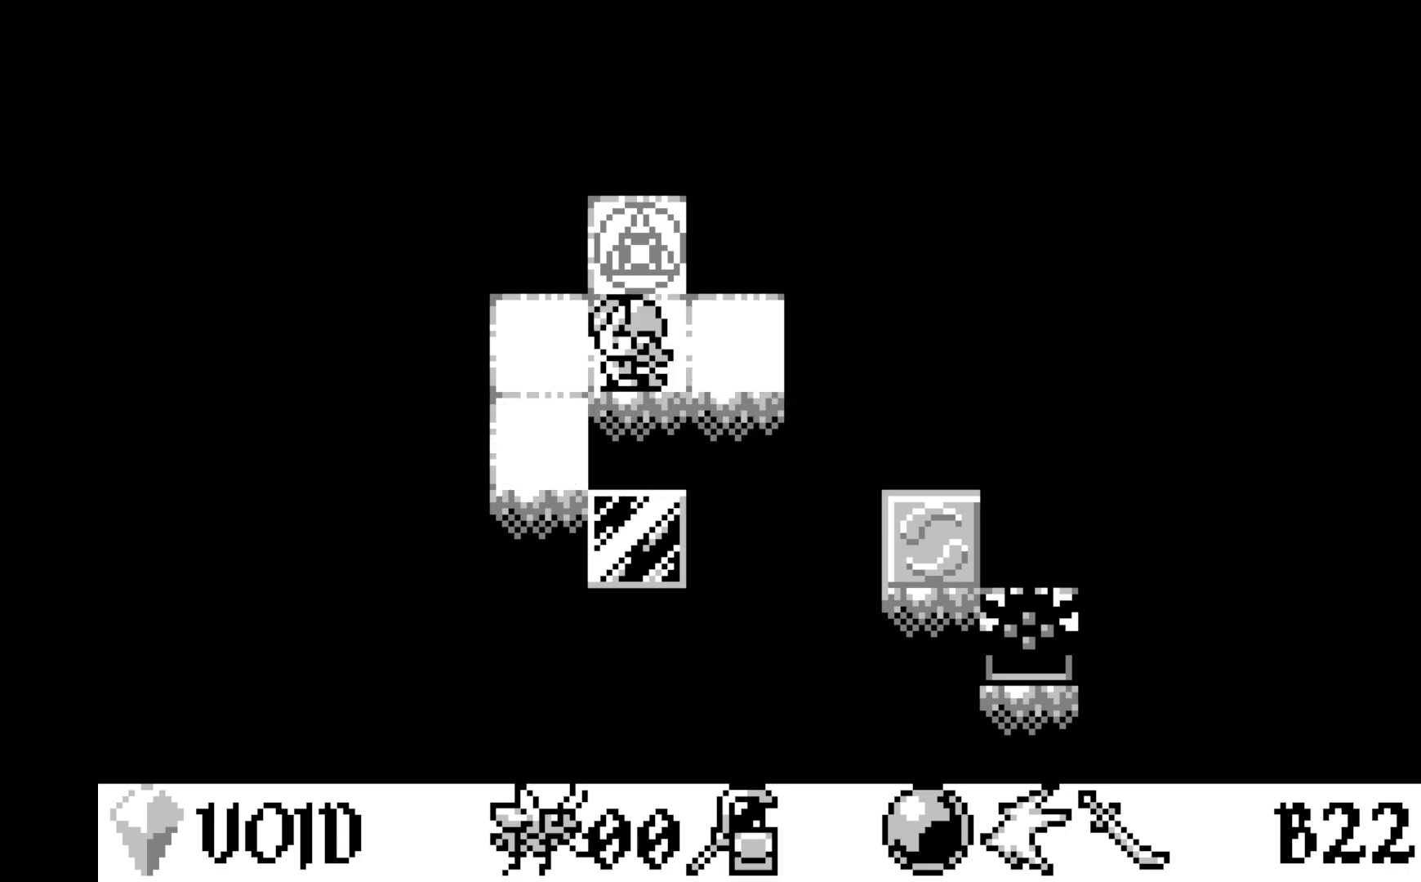
{"buttons": [], "left_stick": "center", "events": [[33, "DPAD_LEFT", "up"], [117, "DPAD_LEFT", "down"], [250, "DPAD_LEFT", "up"], [417, "DPAD_DOWN", "down"], [500, "DPAD_DOWN", "up"]]}
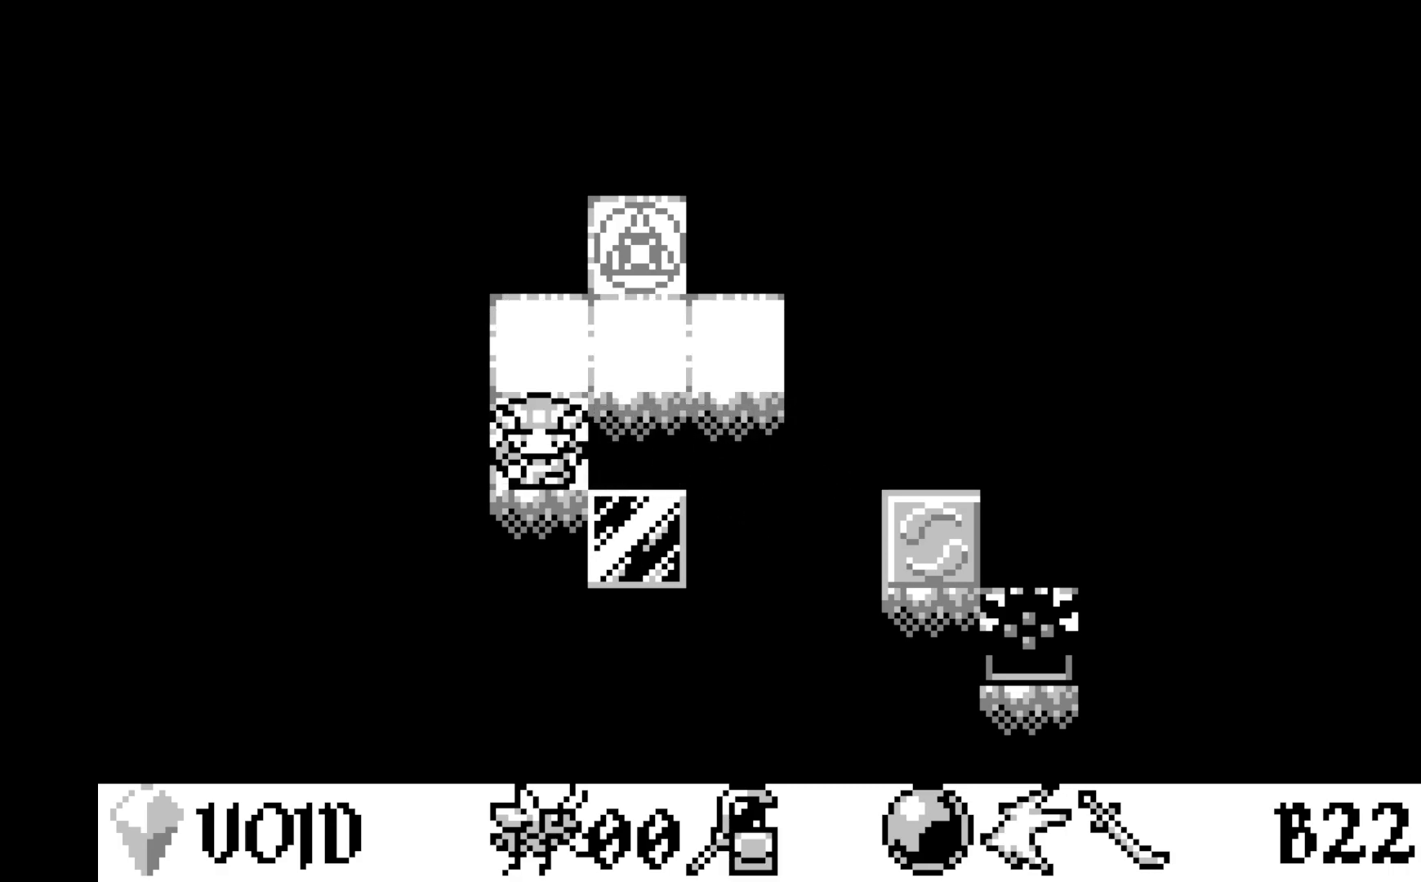
{"buttons": [], "left_stick": "center", "events": [[300, "DPAD_RIGHT", "down"], [350, "DPAD_RIGHT", "up"]]}
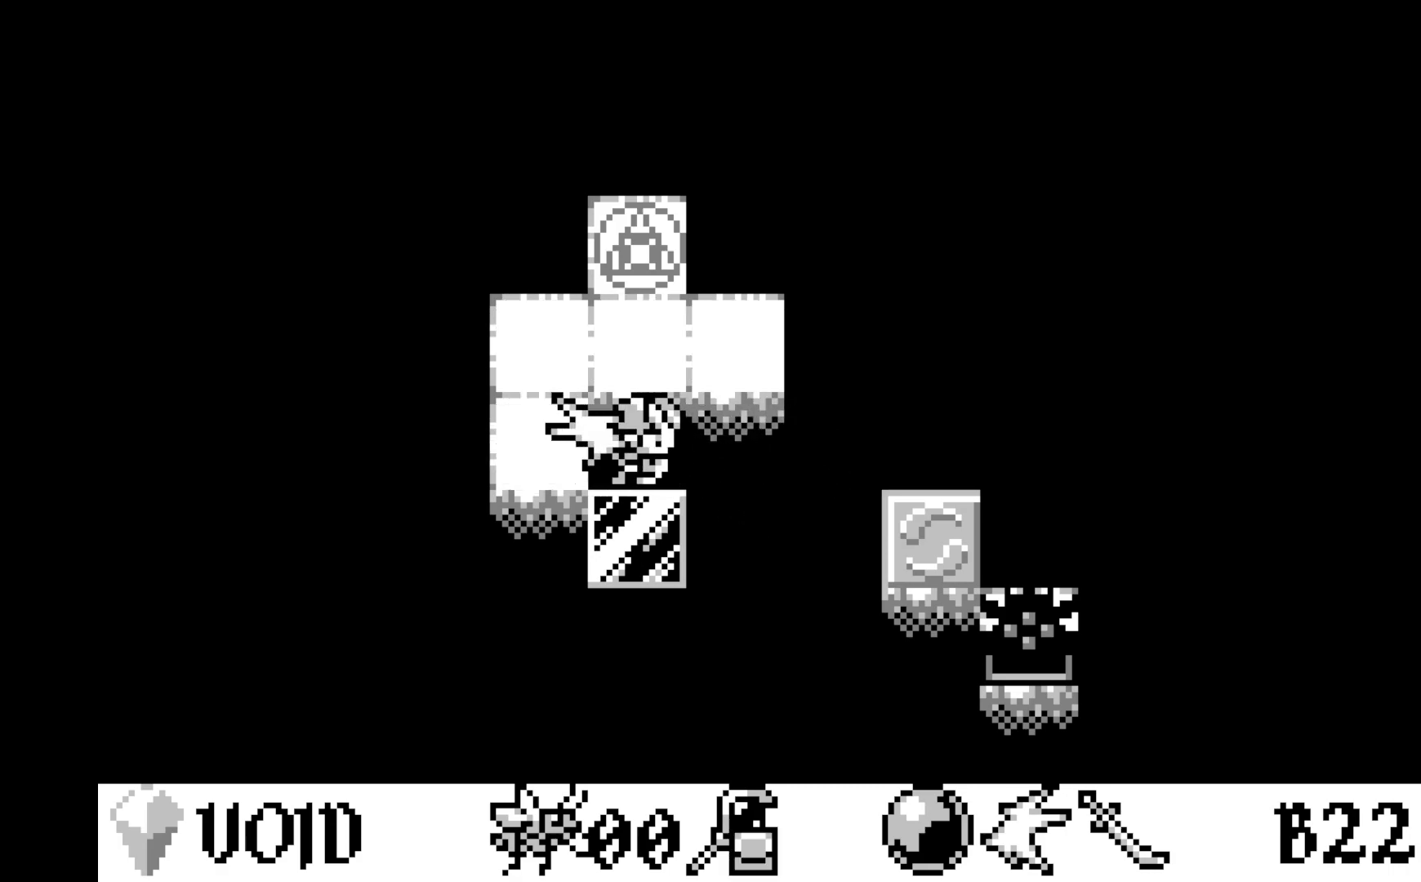
{"buttons": [], "left_stick": "center", "events": [[200, "A", "down"], [383, "A", "up"]]}
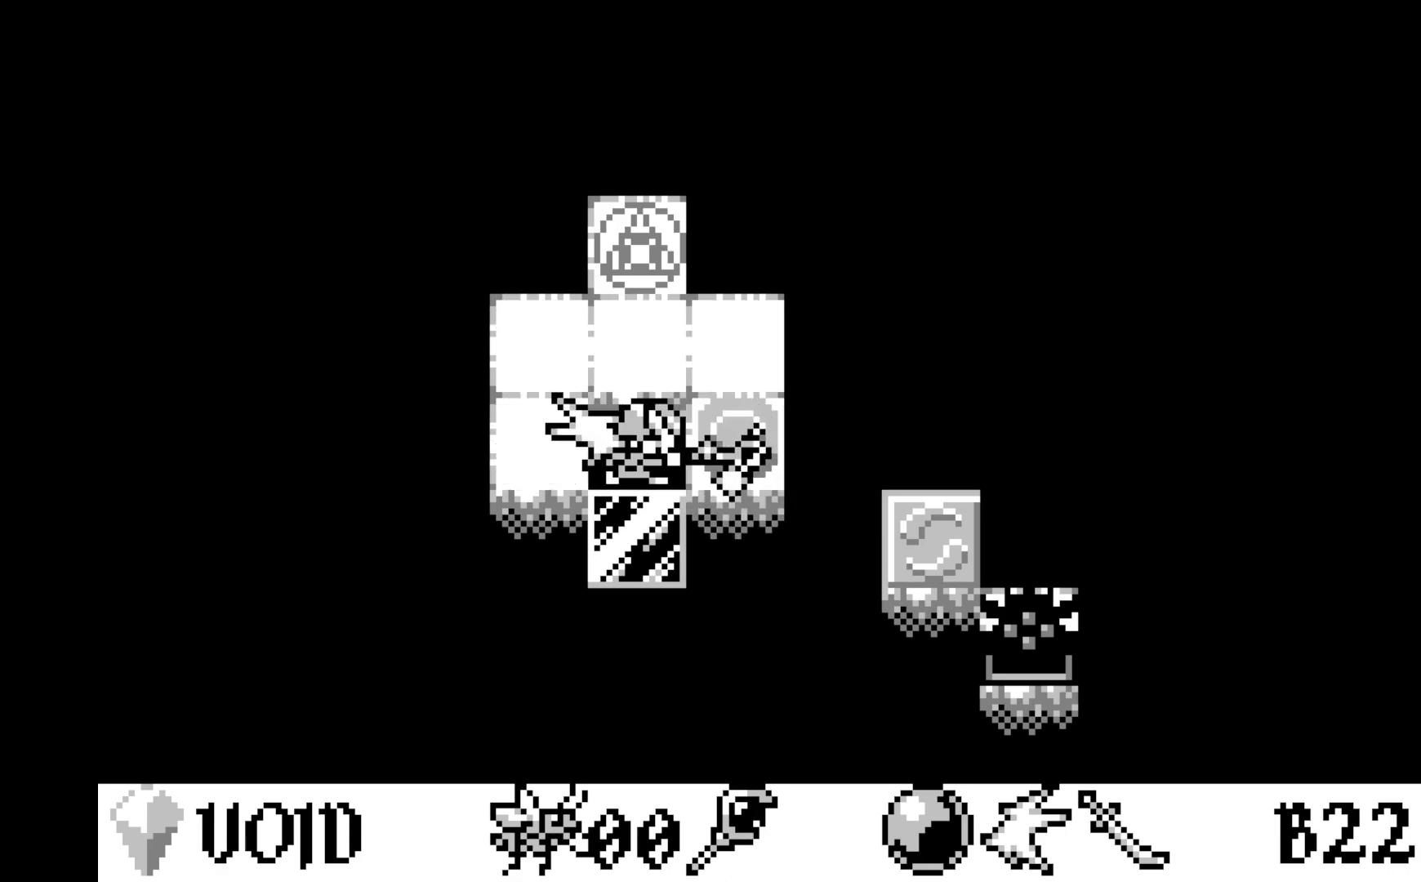
{"buttons": [], "left_stick": "center", "events": [[217, "DPAD_RIGHT", "down"], [300, "DPAD_RIGHT", "up"]]}
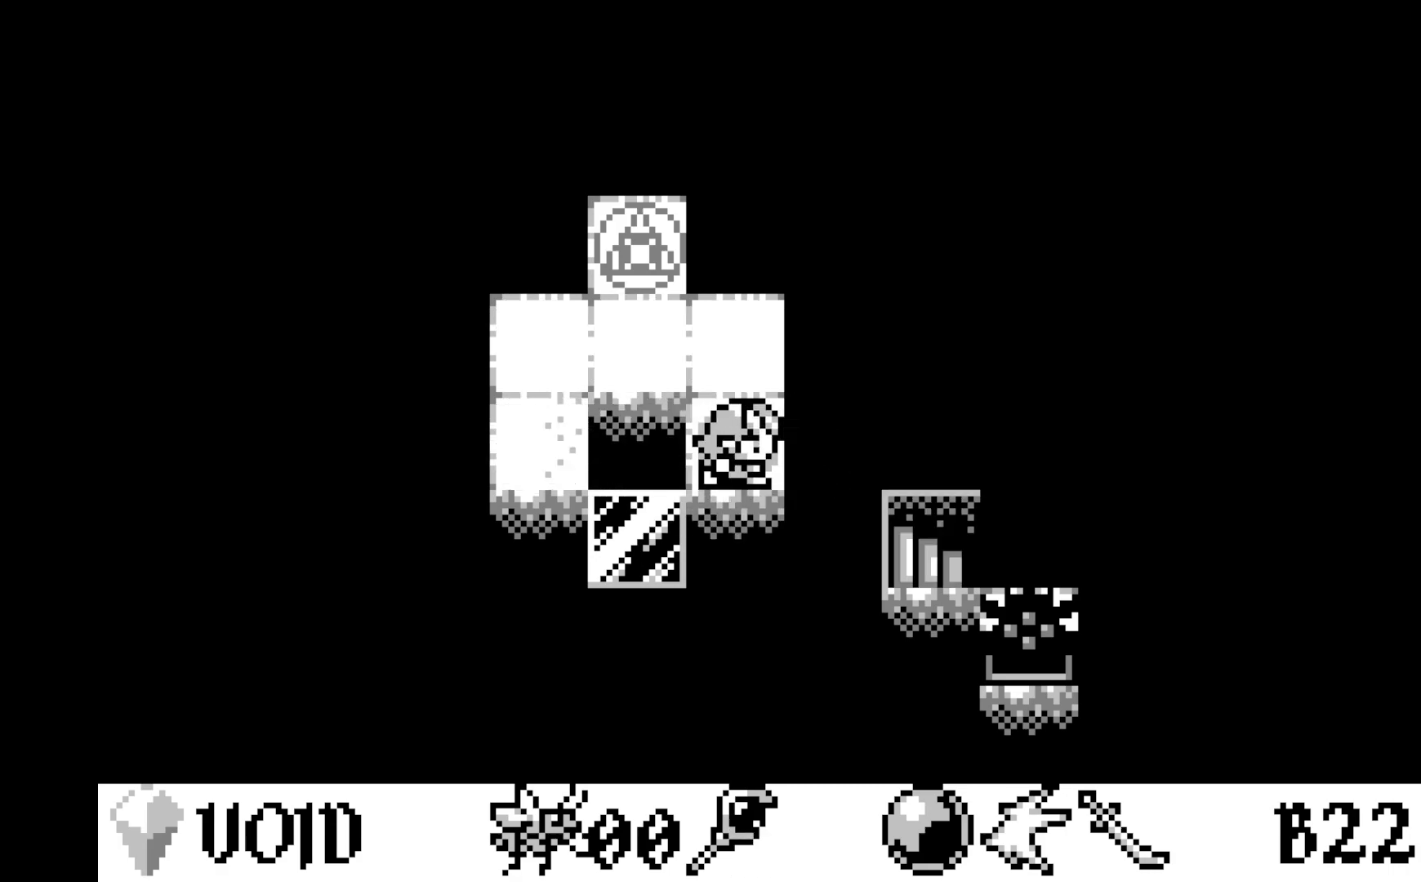
{"buttons": [], "left_stick": "center", "events": []}